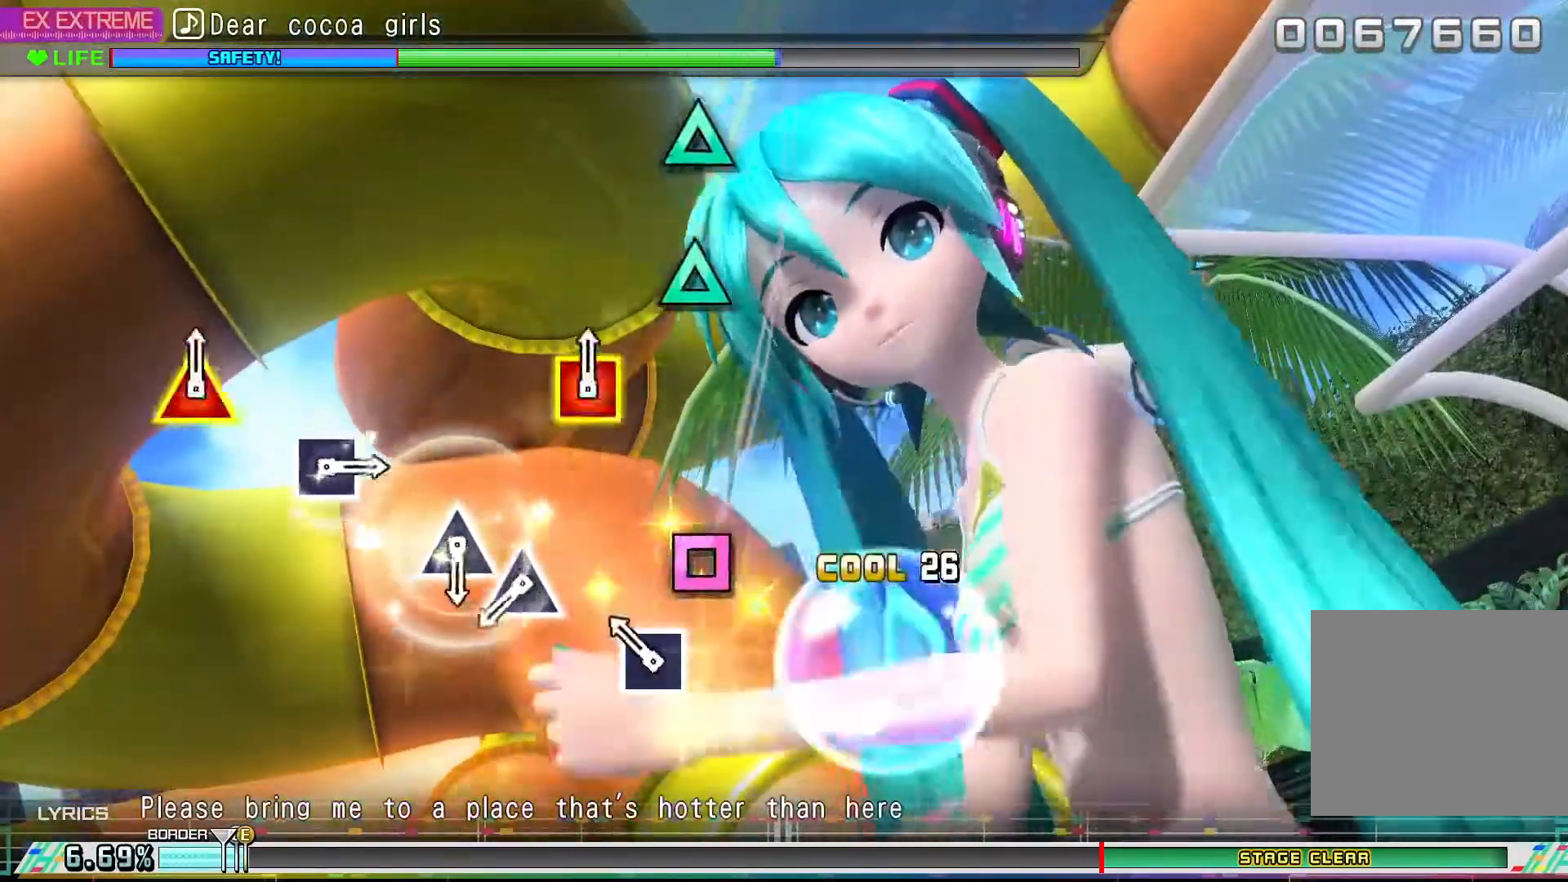
Gameplay with a controller (PlayStation layout); each line is a JSON object with the inputs held at the frame after it. "events" lists button and stick changes between this image and that frame as [ms after this image, input, new state], when the widget could be followed in between. Not read: right_stick.
{"buttons": ["TRIANGLE"], "left_stick": "center", "events": [[167, "SQUARE", "down"], [300, "SQUARE", "up"], [467, "TRIANGLE", "down"]]}
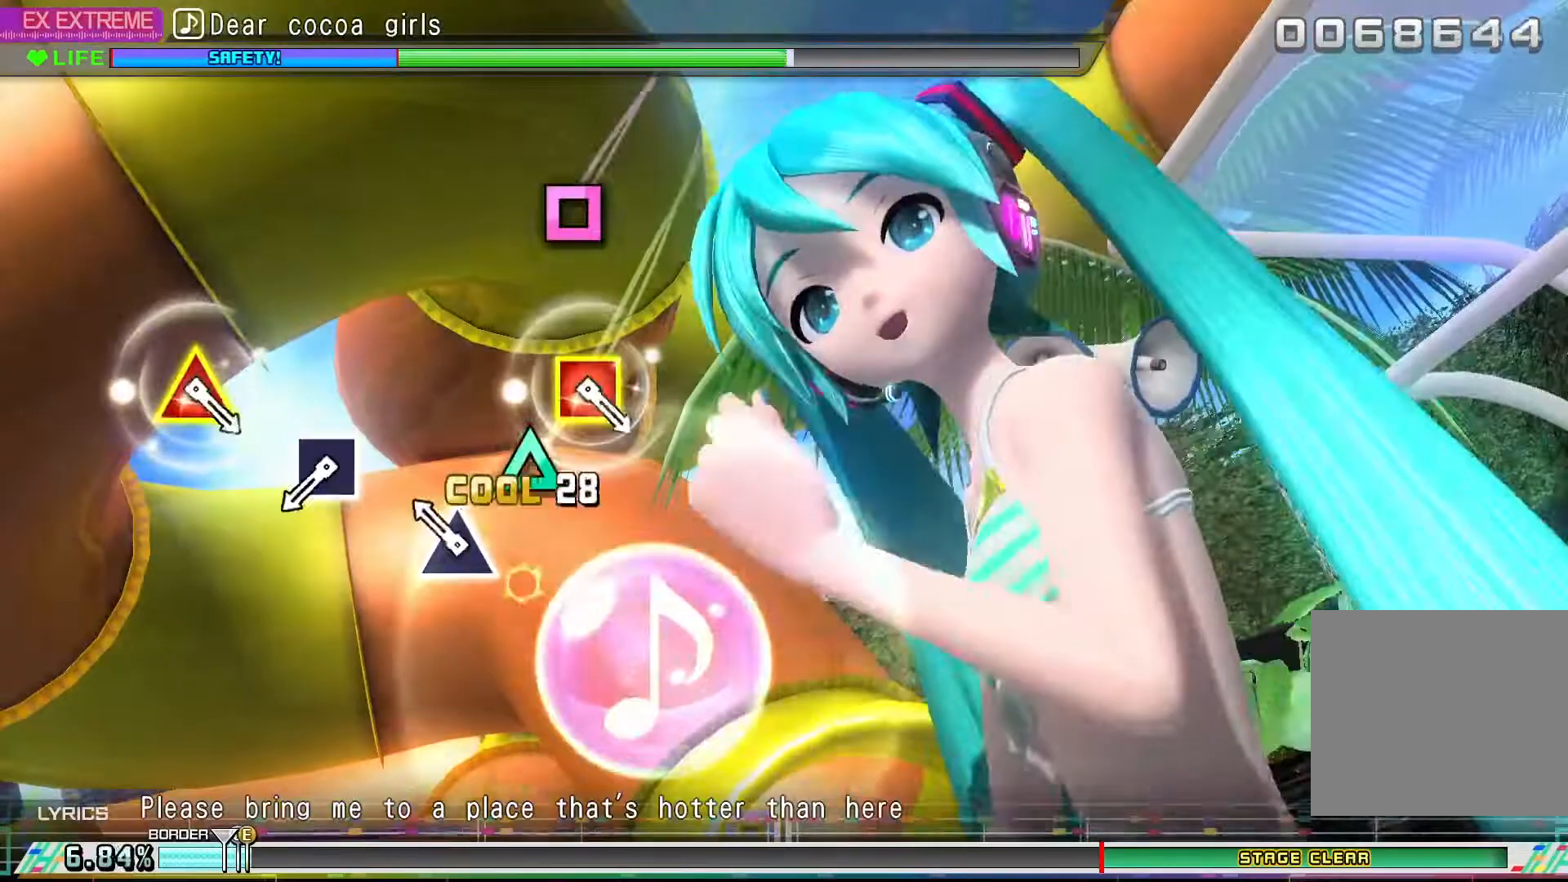
{"buttons": [], "left_stick": "center", "events": [[67, "TRIANGLE", "up"], [167, "TRIANGLE", "down"], [267, "TRIANGLE", "up"]]}
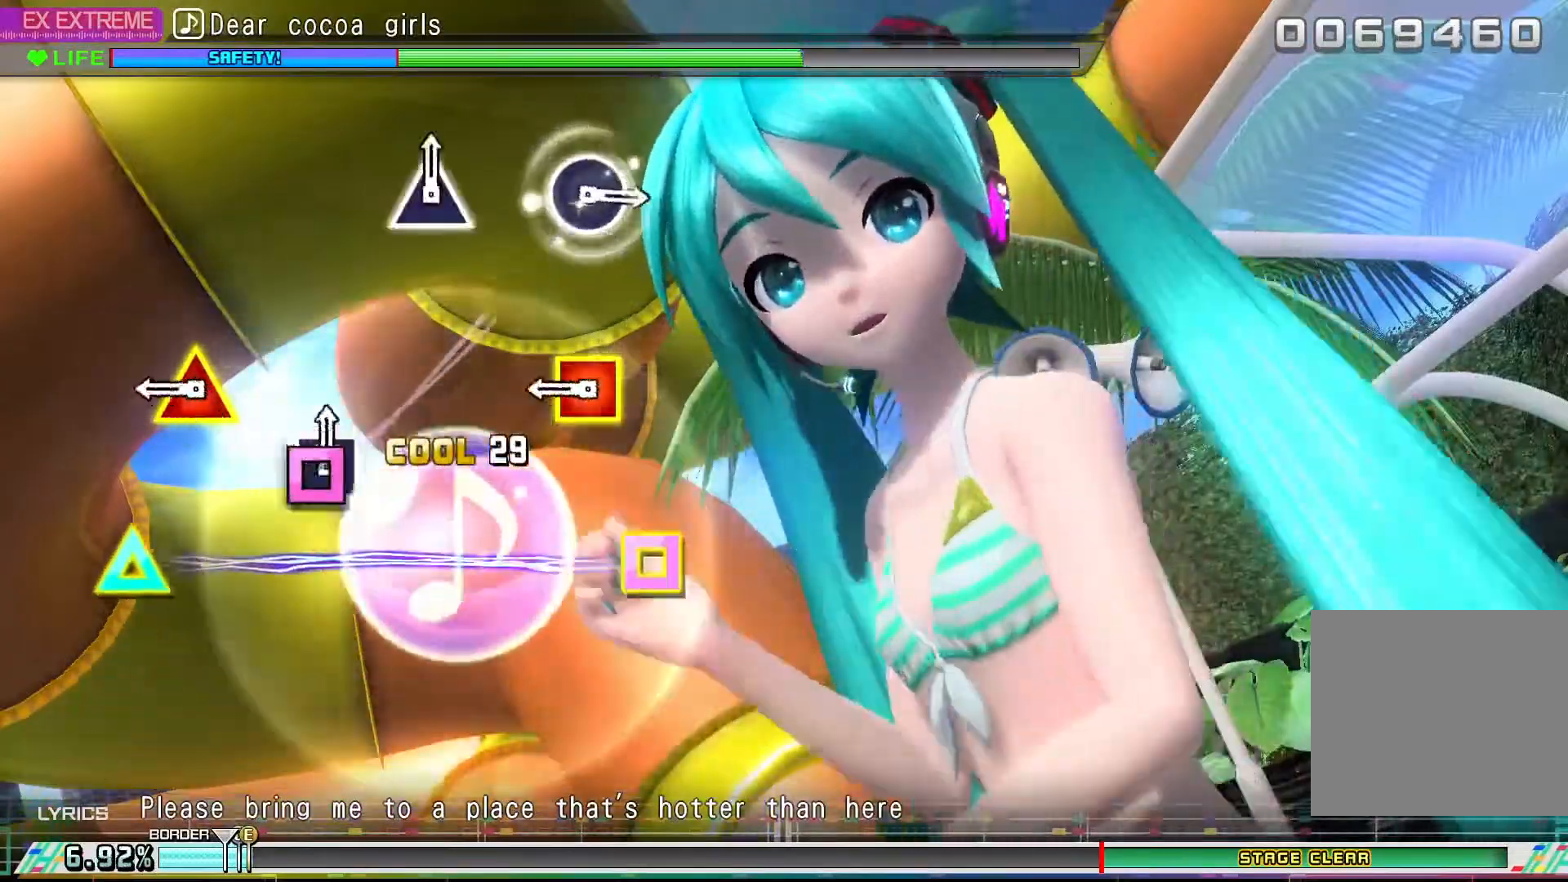
{"buttons": [], "left_stick": "center", "events": [[33, "SQUARE", "down"], [133, "SQUARE", "up"], [333, "DPAD_LEFT", "down"], [333, "DPAD_UP", "down"], [467, "DPAD_UP", "up"], [500, "DPAD_LEFT", "up"]]}
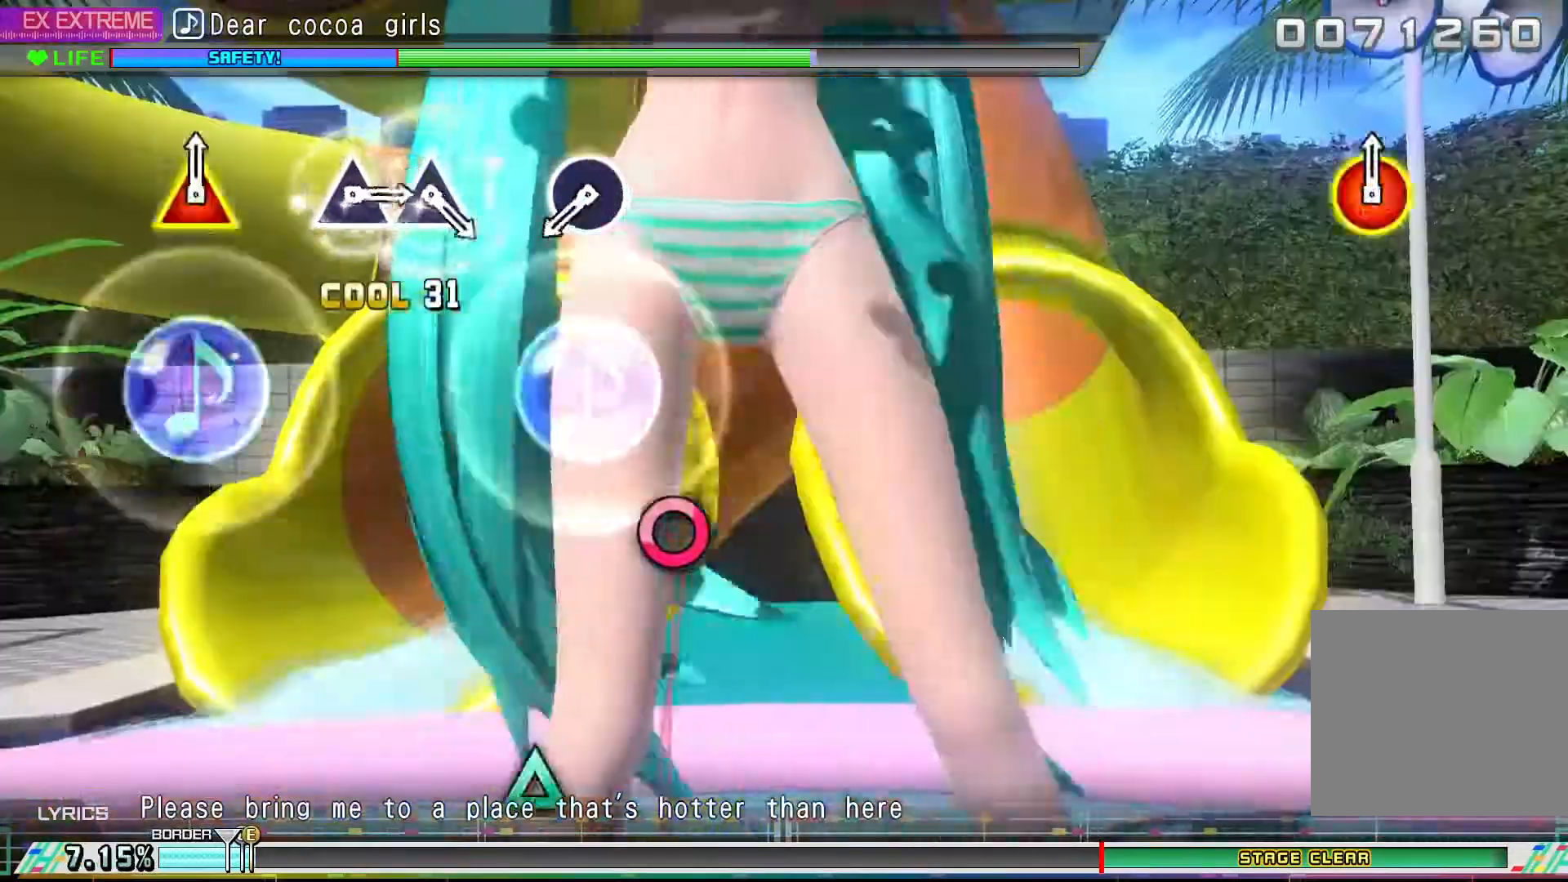
{"buttons": ["CIRCLE"], "left_stick": "center", "events": [[500, "CIRCLE", "down"]]}
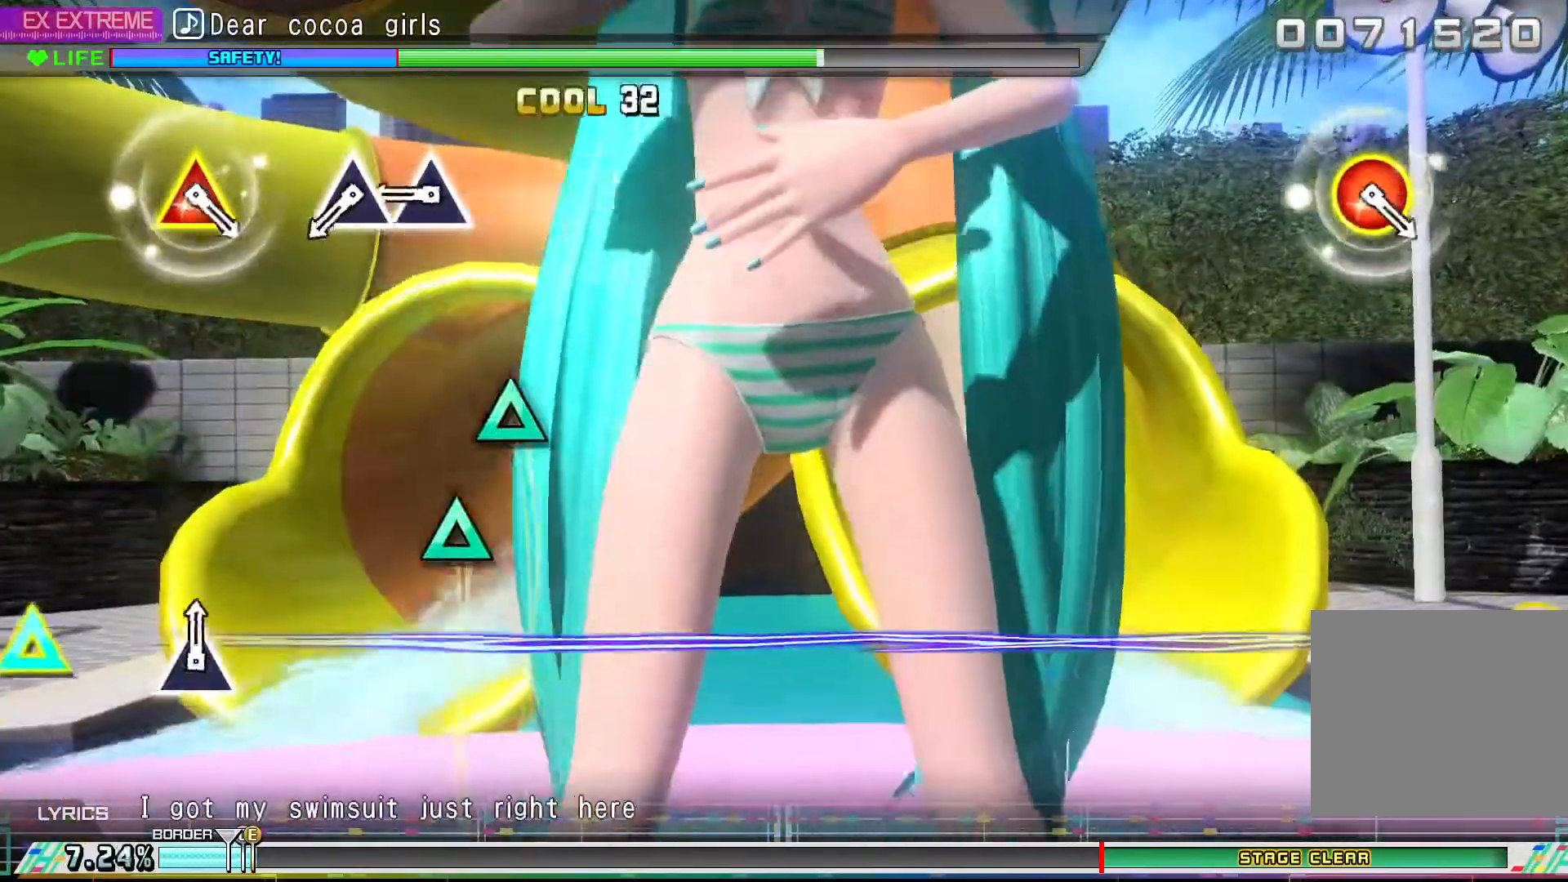
{"buttons": ["TRIANGLE"], "left_stick": "center", "events": [[100, "CIRCLE", "up"], [300, "TRIANGLE", "down"], [400, "TRIANGLE", "up"], [500, "TRIANGLE", "down"]]}
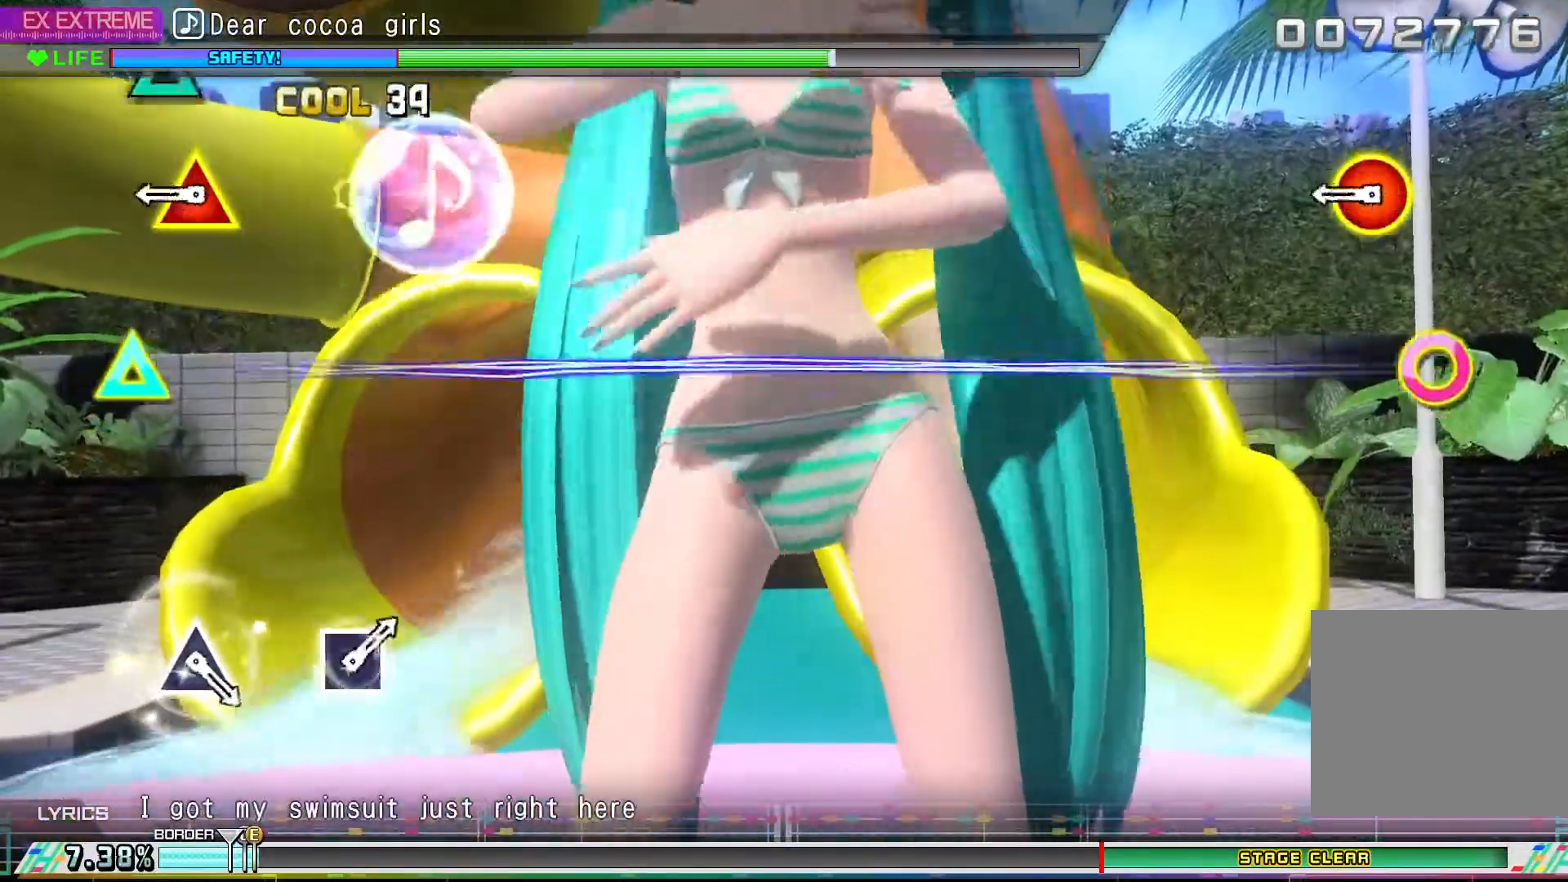
{"buttons": [], "left_stick": "center", "events": [[67, "TRIANGLE", "up"], [333, "DPAD_RIGHT", "down"], [333, "TRIANGLE", "down"], [433, "TRIANGLE", "up"], [467, "DPAD_RIGHT", "up"]]}
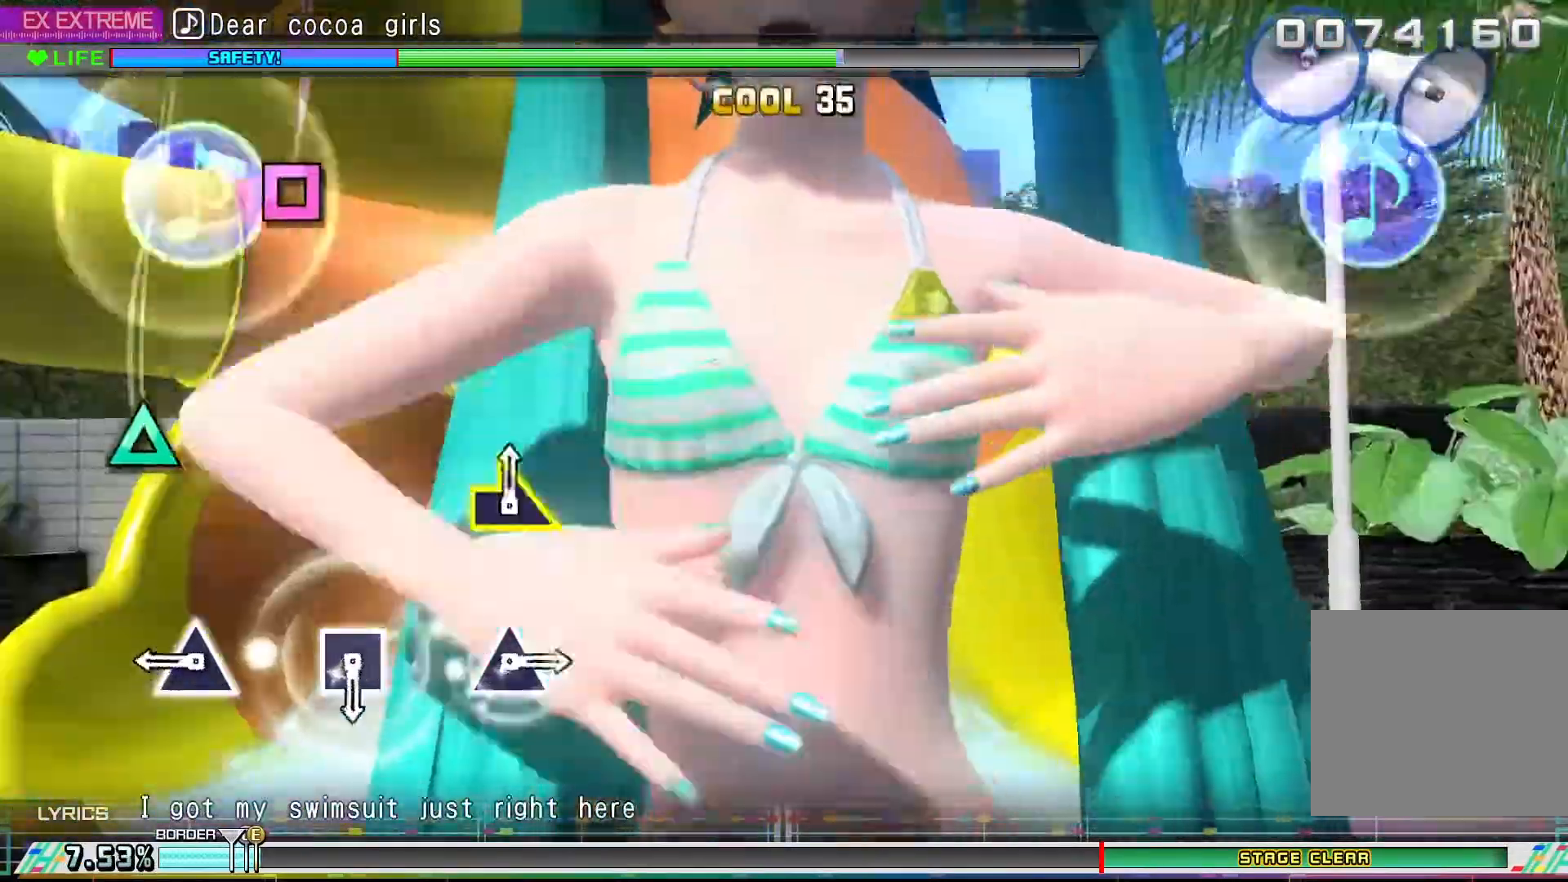
{"buttons": [], "left_stick": "center", "events": [[333, "TRIANGLE", "down"], [433, "TRIANGLE", "up"]]}
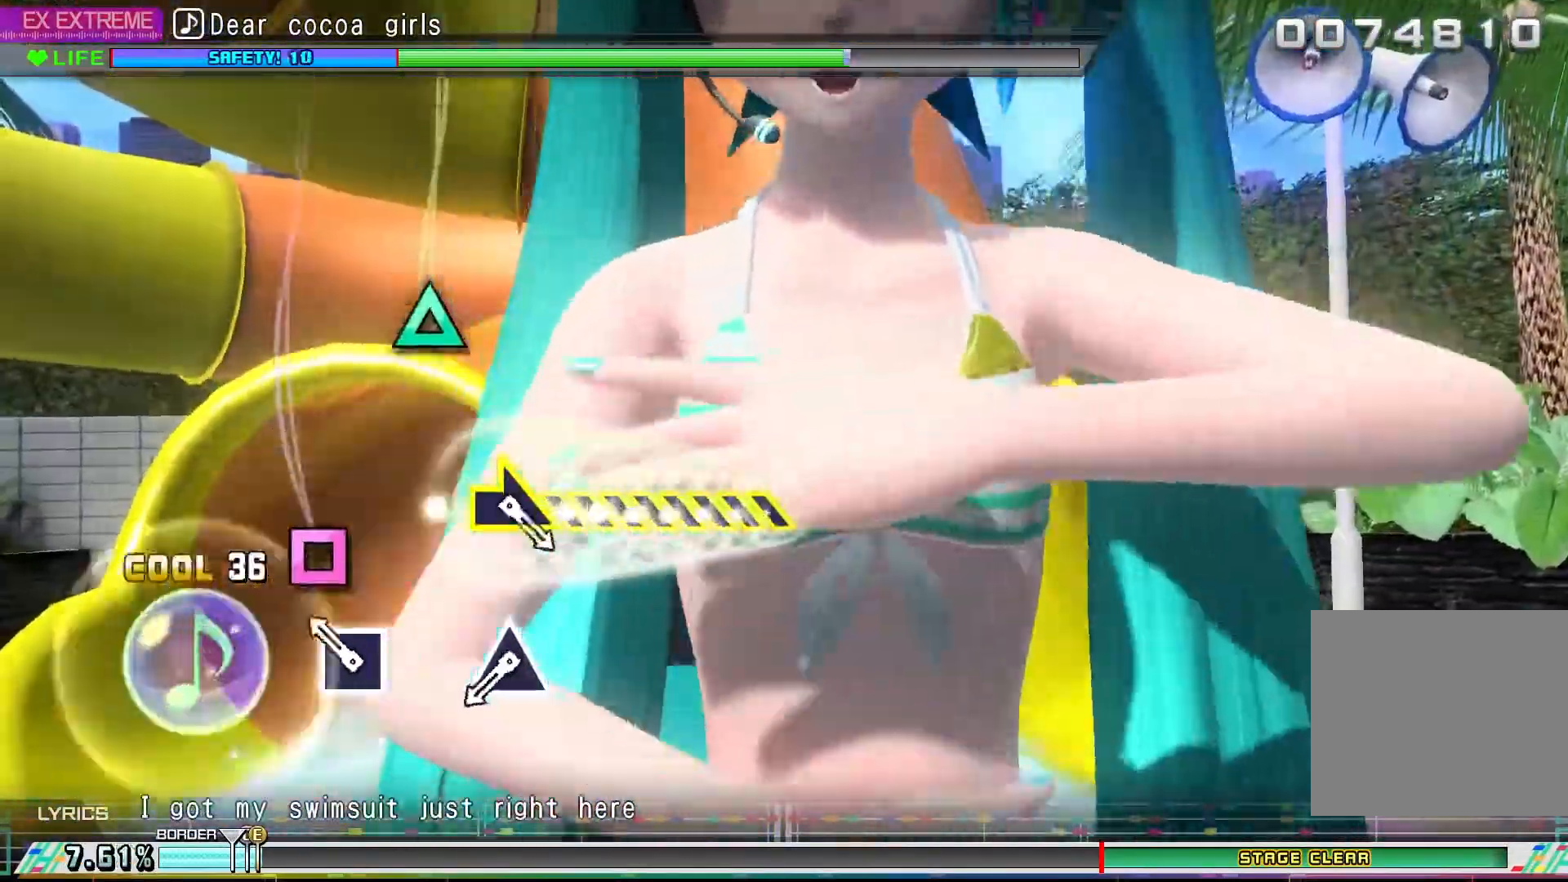
{"buttons": ["TRIANGLE"], "left_stick": "center", "events": [[167, "SQUARE", "down"], [267, "SQUARE", "up"], [467, "TRIANGLE", "down"]]}
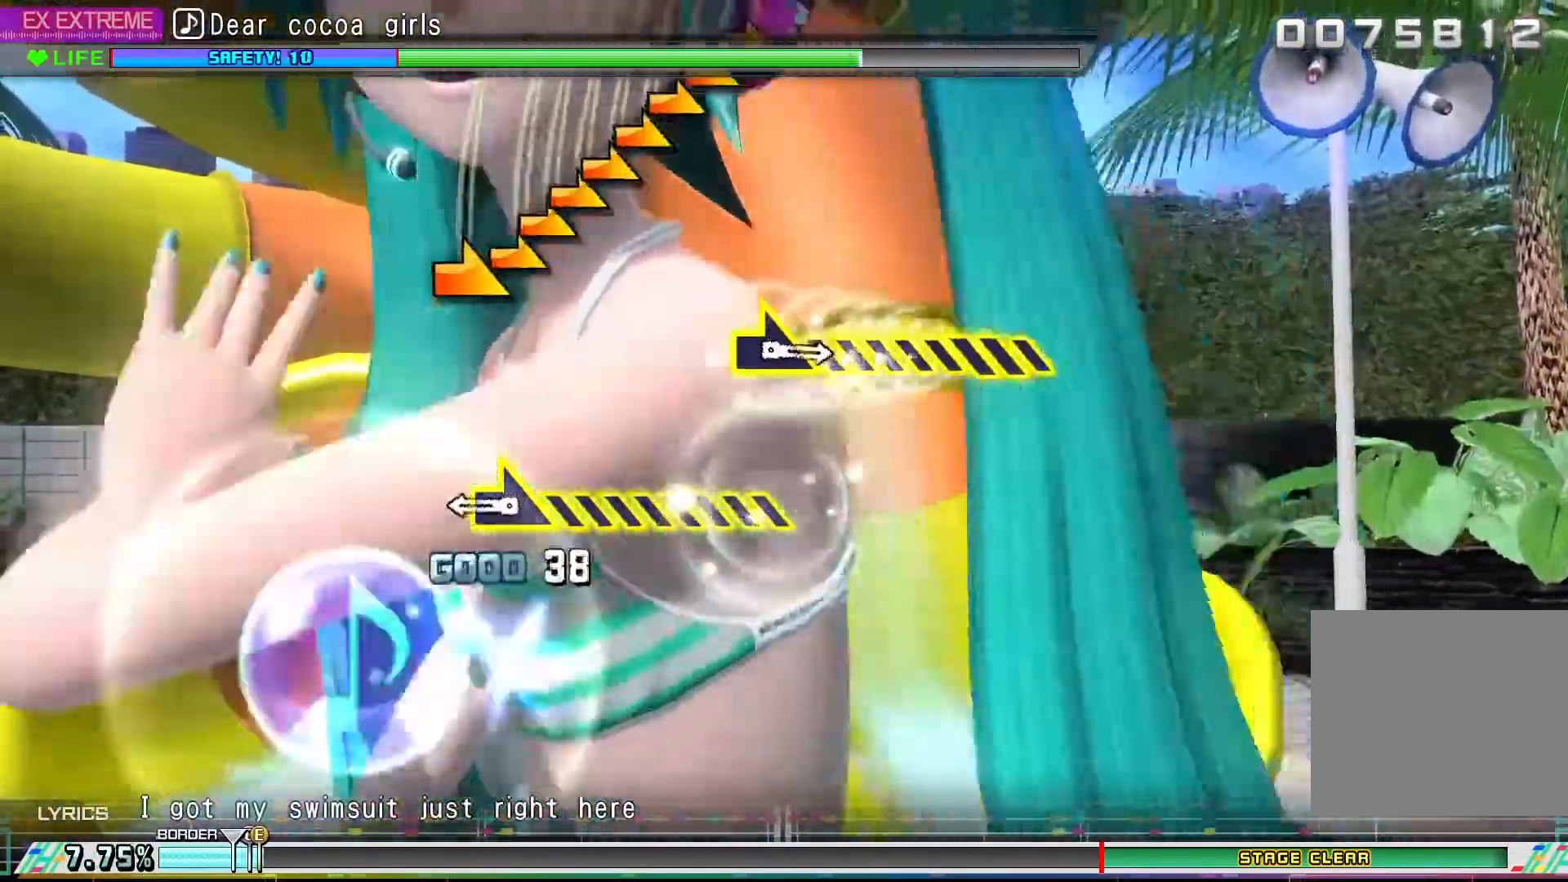
{"buttons": ["R1"], "left_stick": "center", "events": [[67, "TRIANGLE", "up"], [300, "R1", "down"]]}
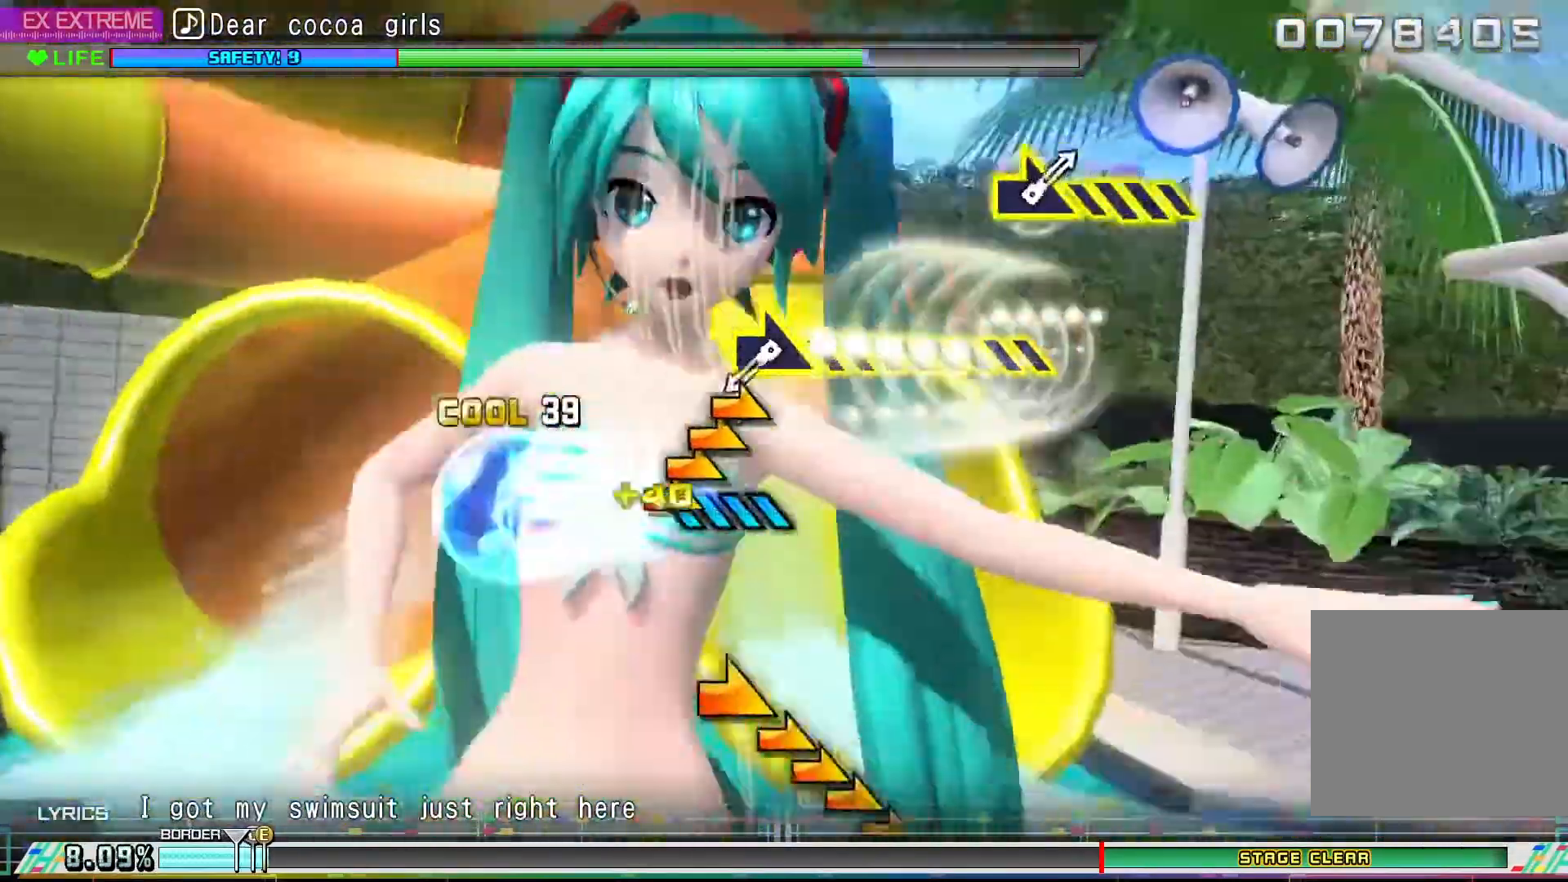
{"buttons": ["R1"], "left_stick": "center", "events": [[267, "R1", "up"], [433, "R1", "down"]]}
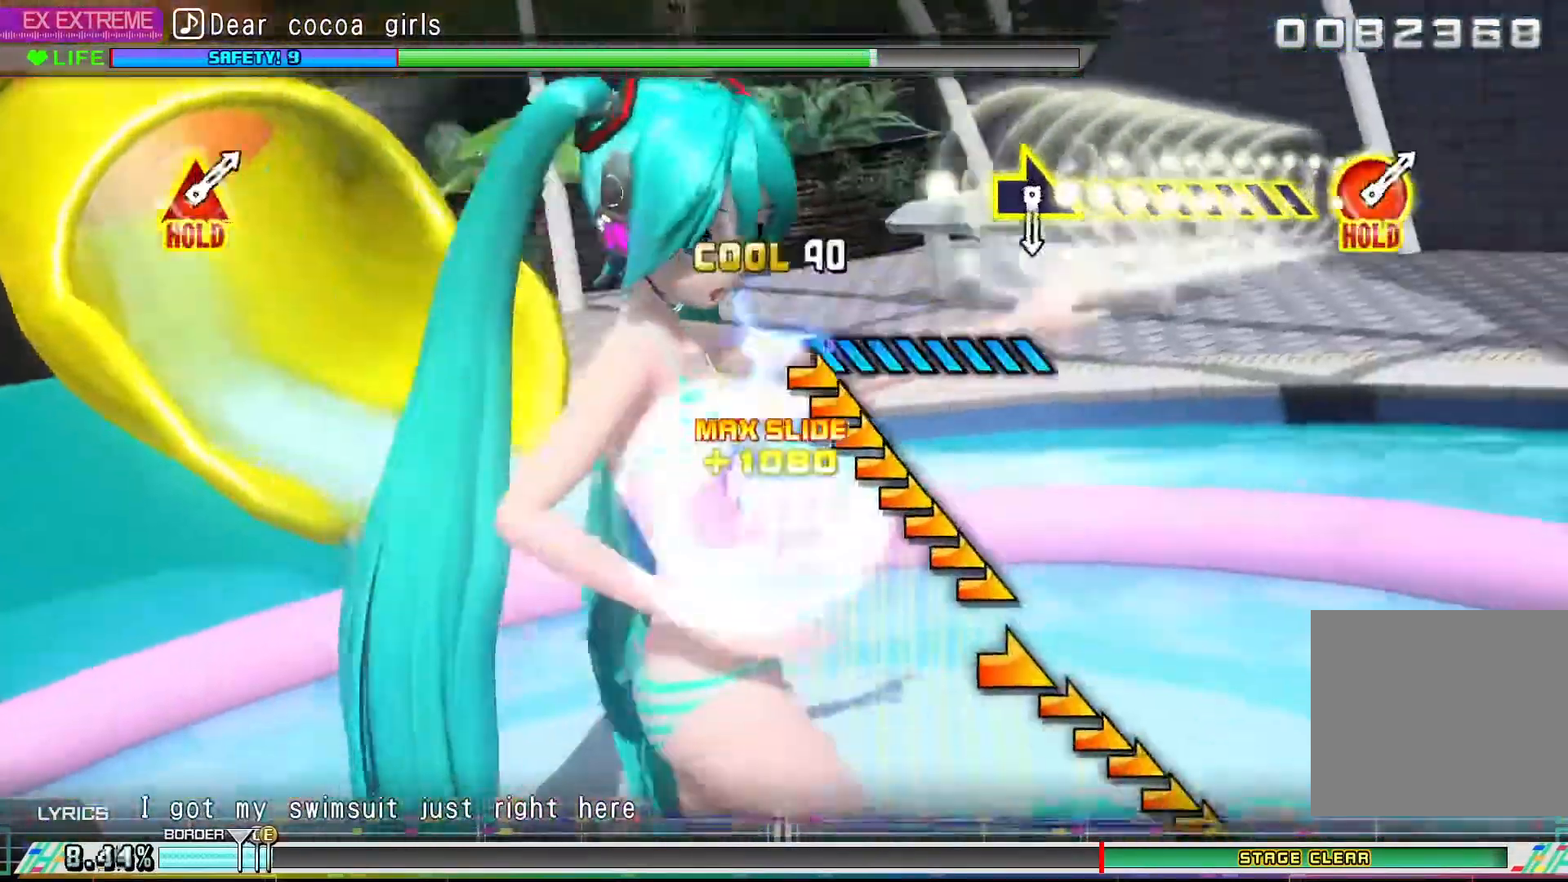
{"buttons": [], "left_stick": "center", "events": [[367, "R1", "up"]]}
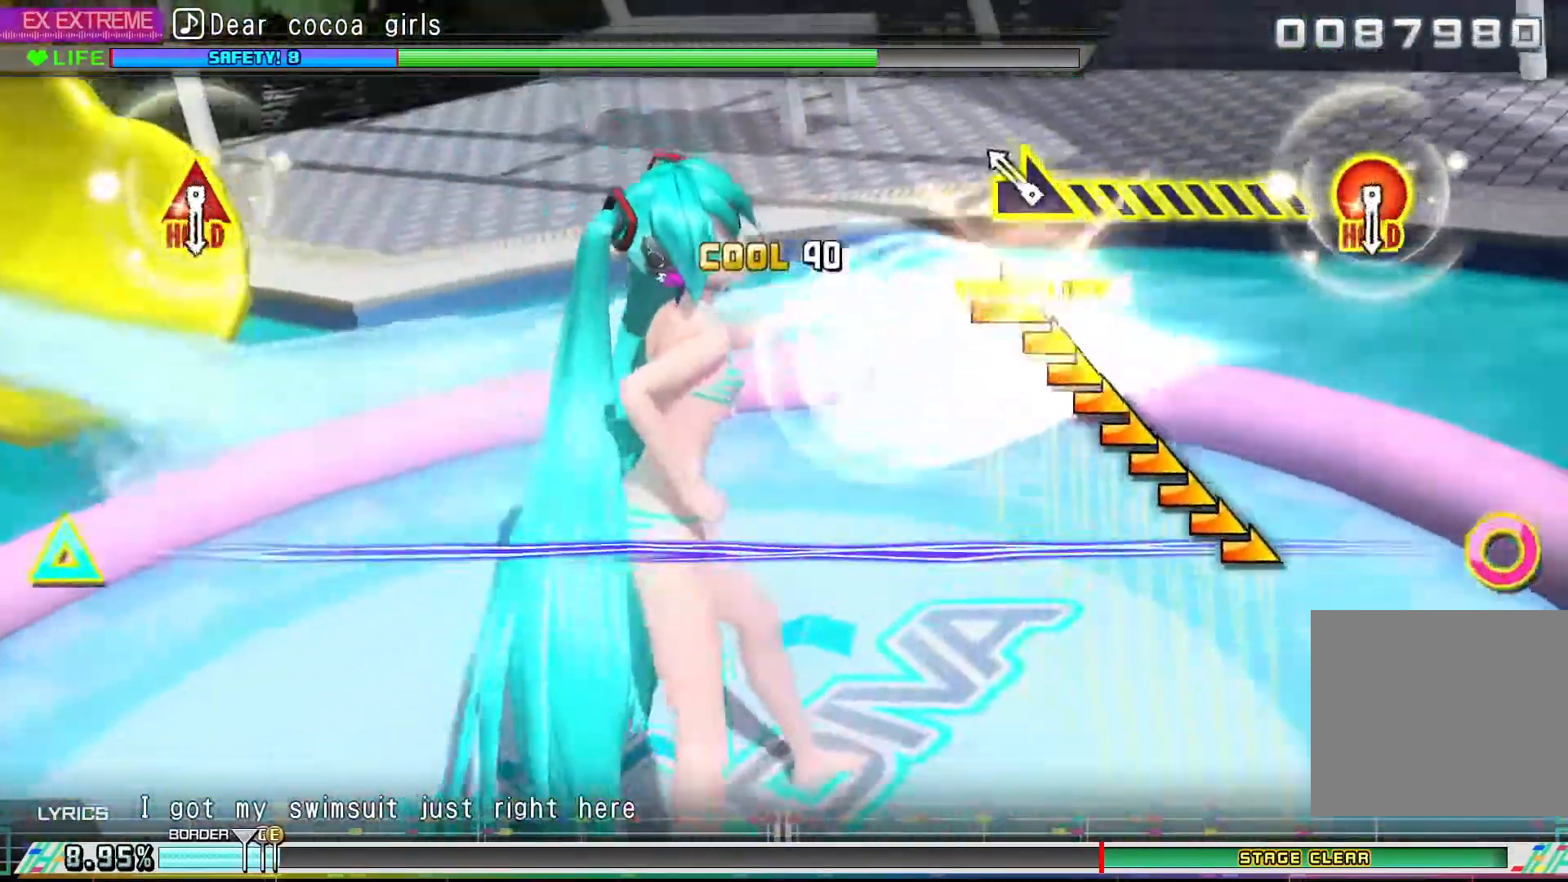
{"buttons": ["R1"], "left_stick": "center", "events": [[133, "R1", "down"]]}
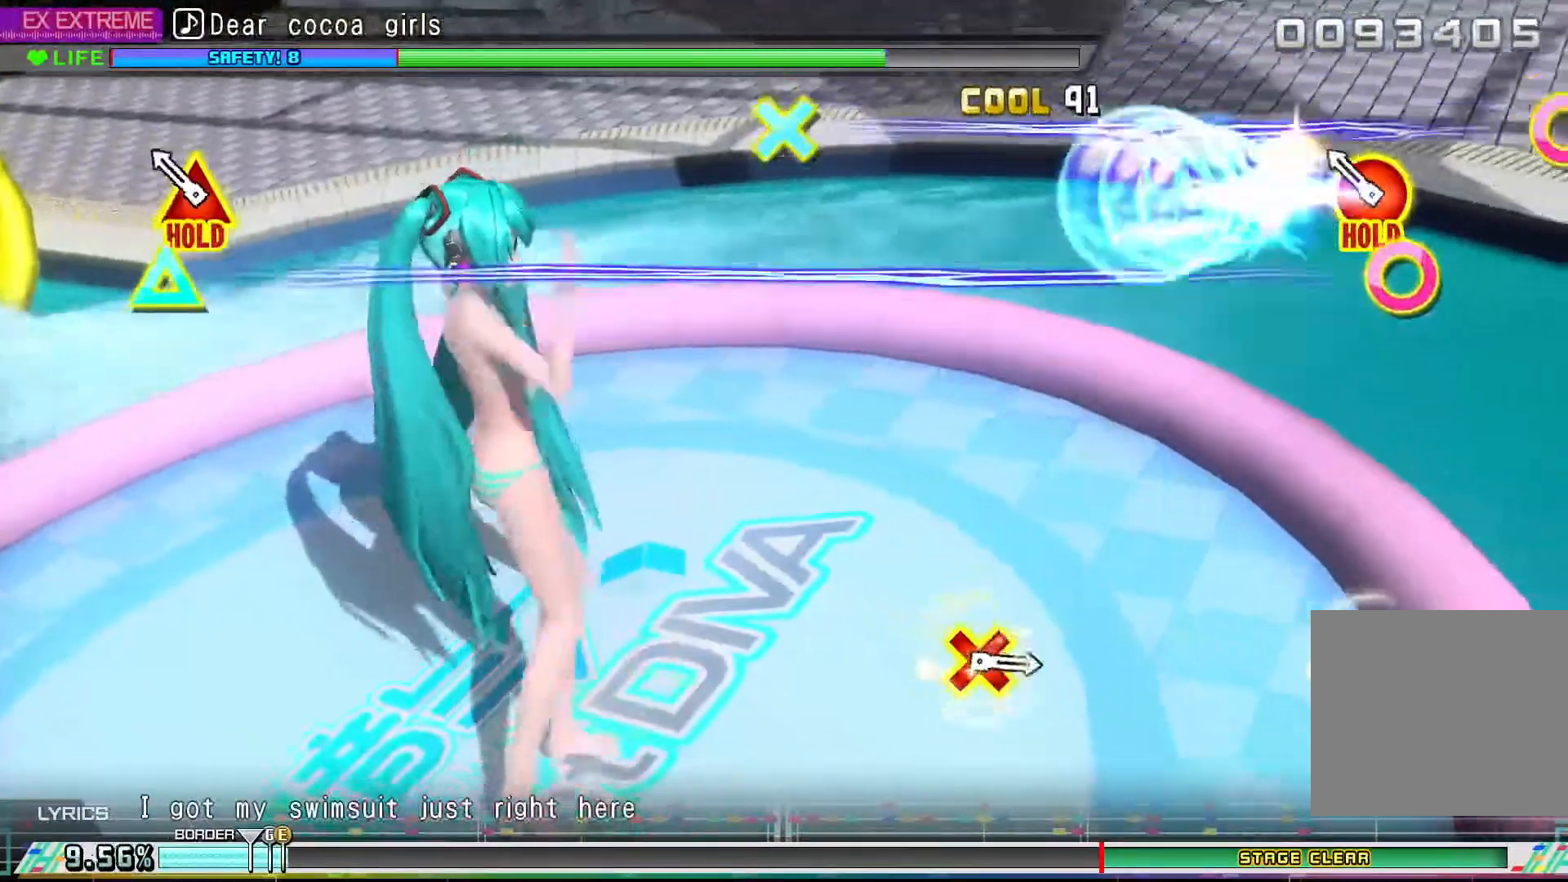
{"buttons": ["CIRCLE", "DPAD_UP"], "left_stick": "center", "events": [[33, "R1", "up"], [167, "CIRCLE", "down"], [167, "DPAD_UP", "down"]]}
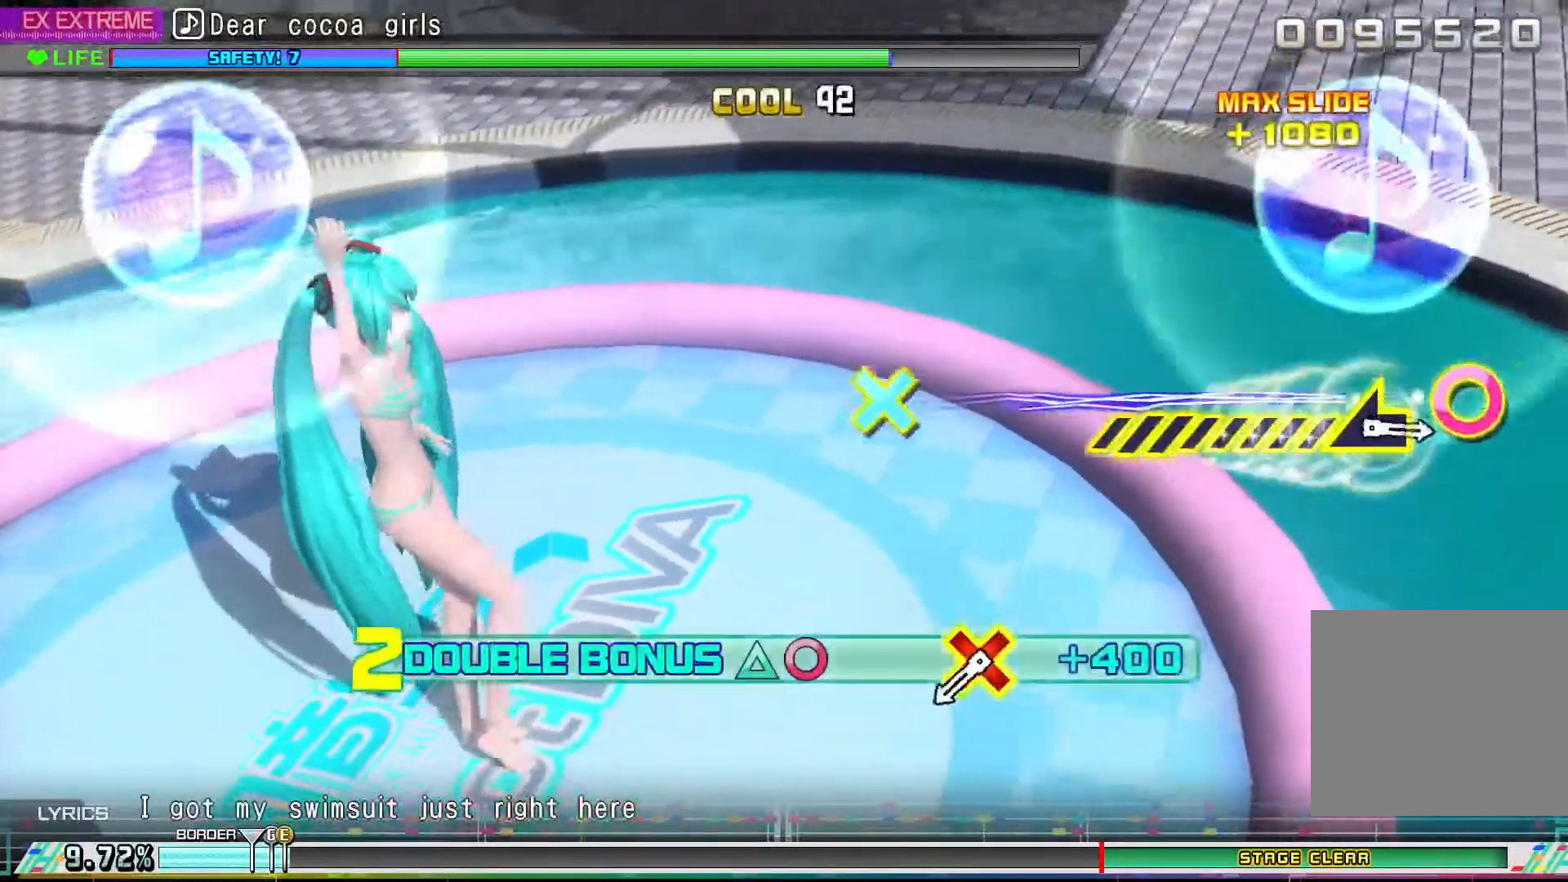
{"buttons": ["CROSS", "CIRCLE"], "left_stick": "center", "events": [[367, "CIRCLE", "up"], [400, "DPAD_UP", "up"], [467, "CIRCLE", "down"], [500, "CROSS", "down"]]}
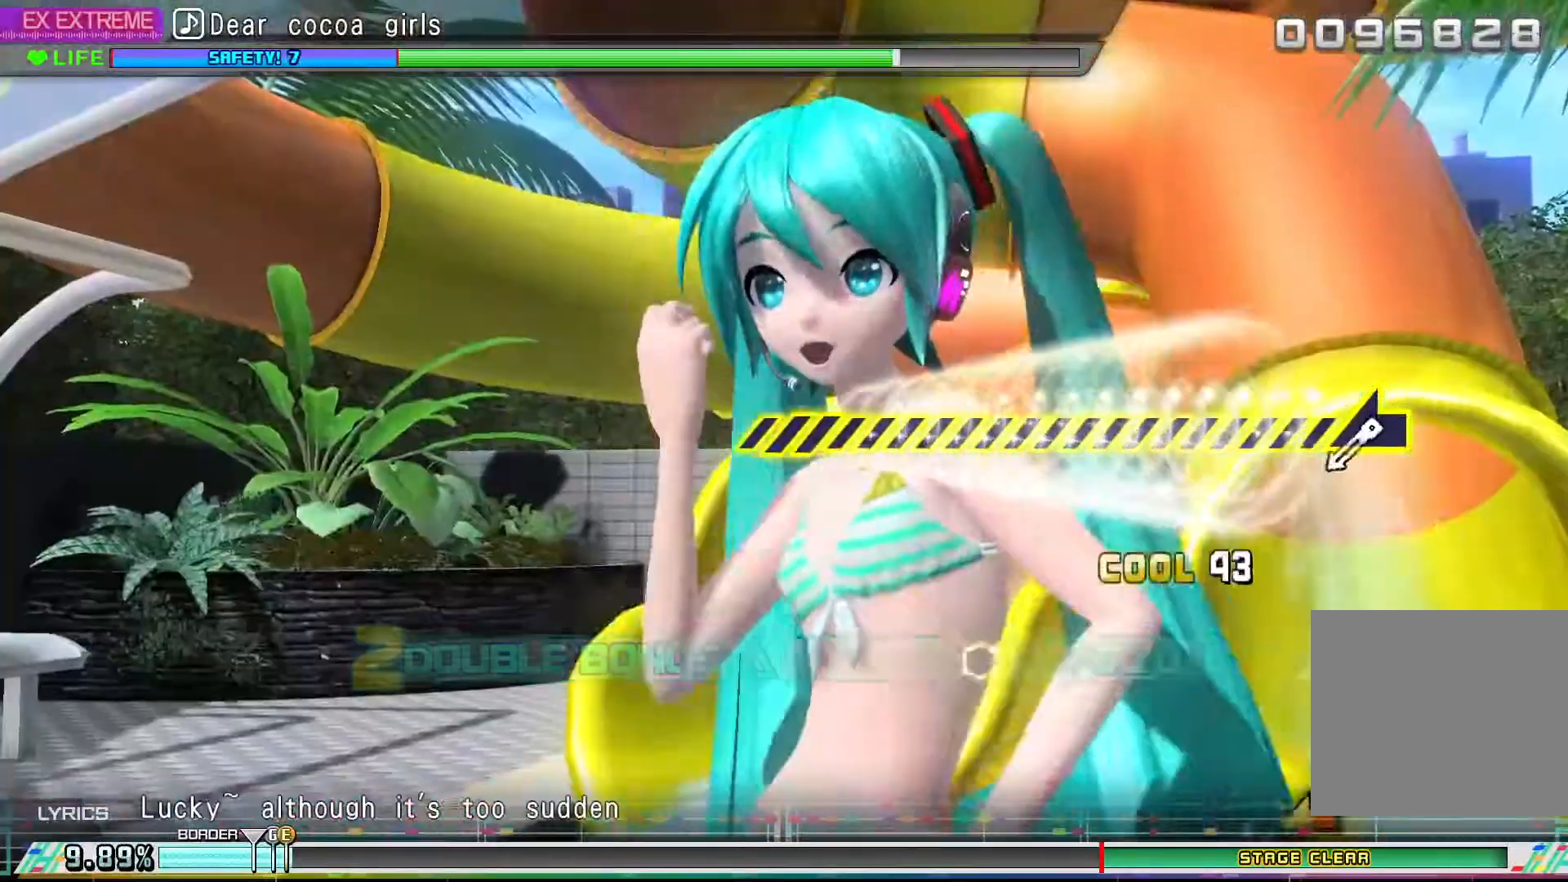
{"buttons": ["L1"], "left_stick": "center", "events": [[200, "CIRCLE", "up"], [200, "CROSS", "up"], [433, "L1", "down"]]}
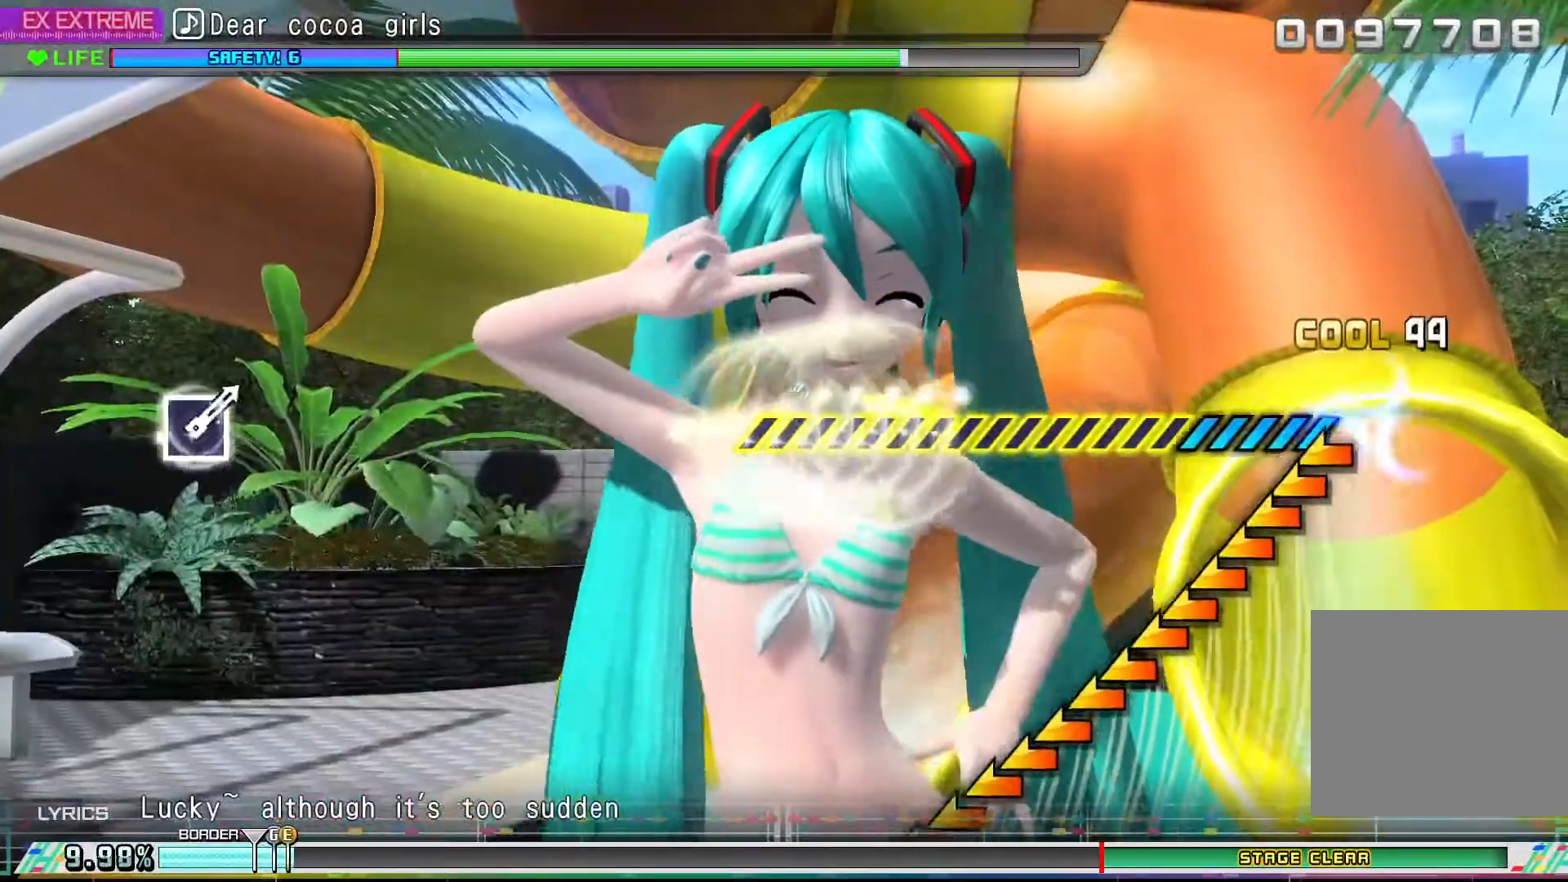
{"buttons": ["L1"], "left_stick": "center", "events": []}
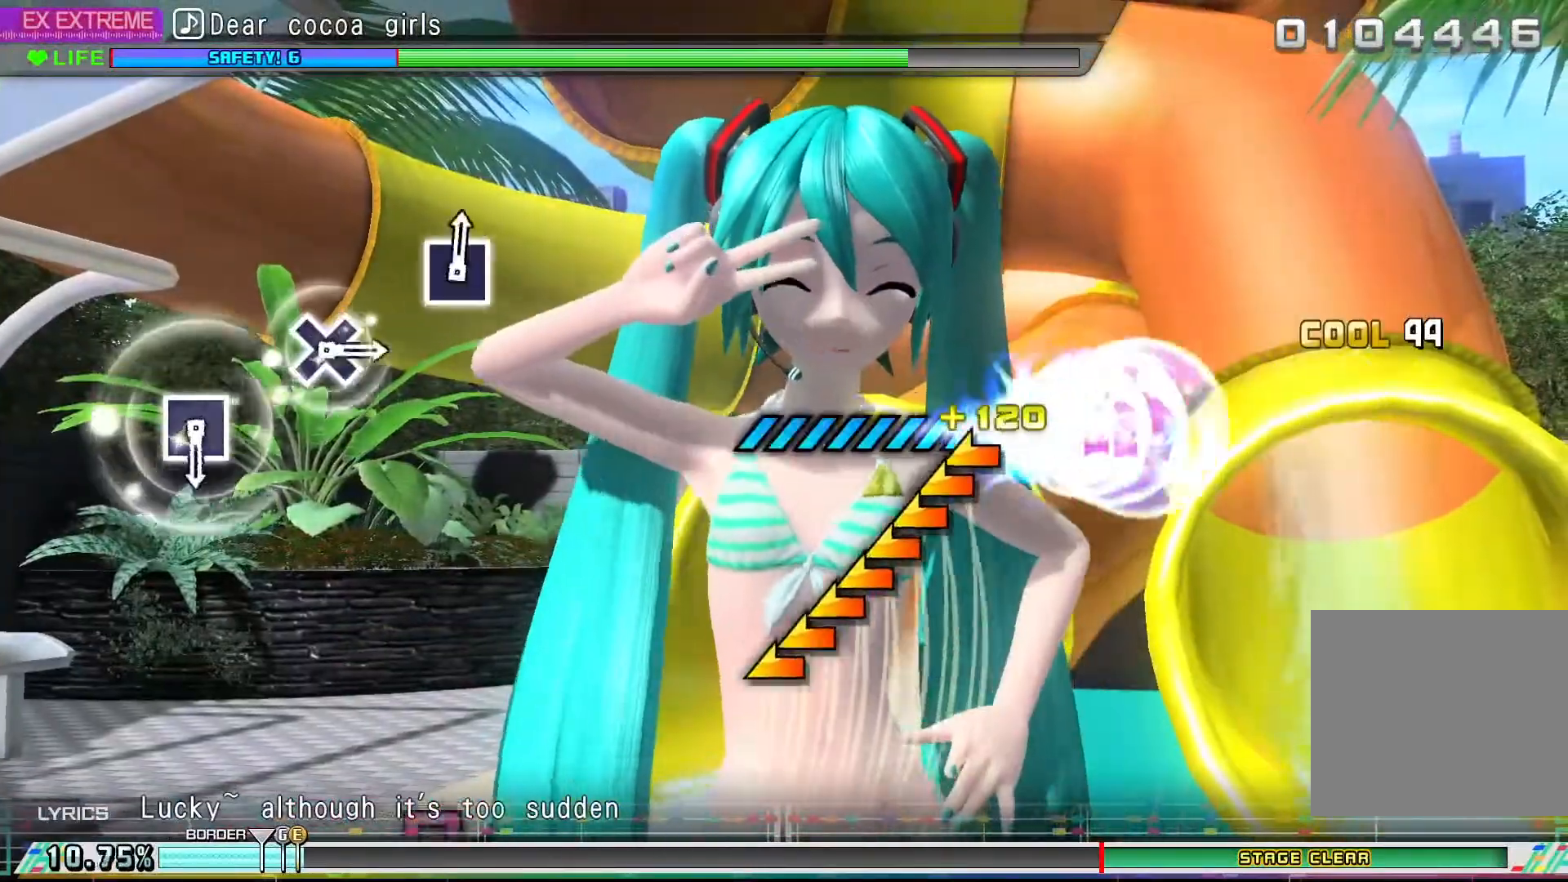
{"buttons": [], "left_stick": "center", "events": [[467, "L1", "up"]]}
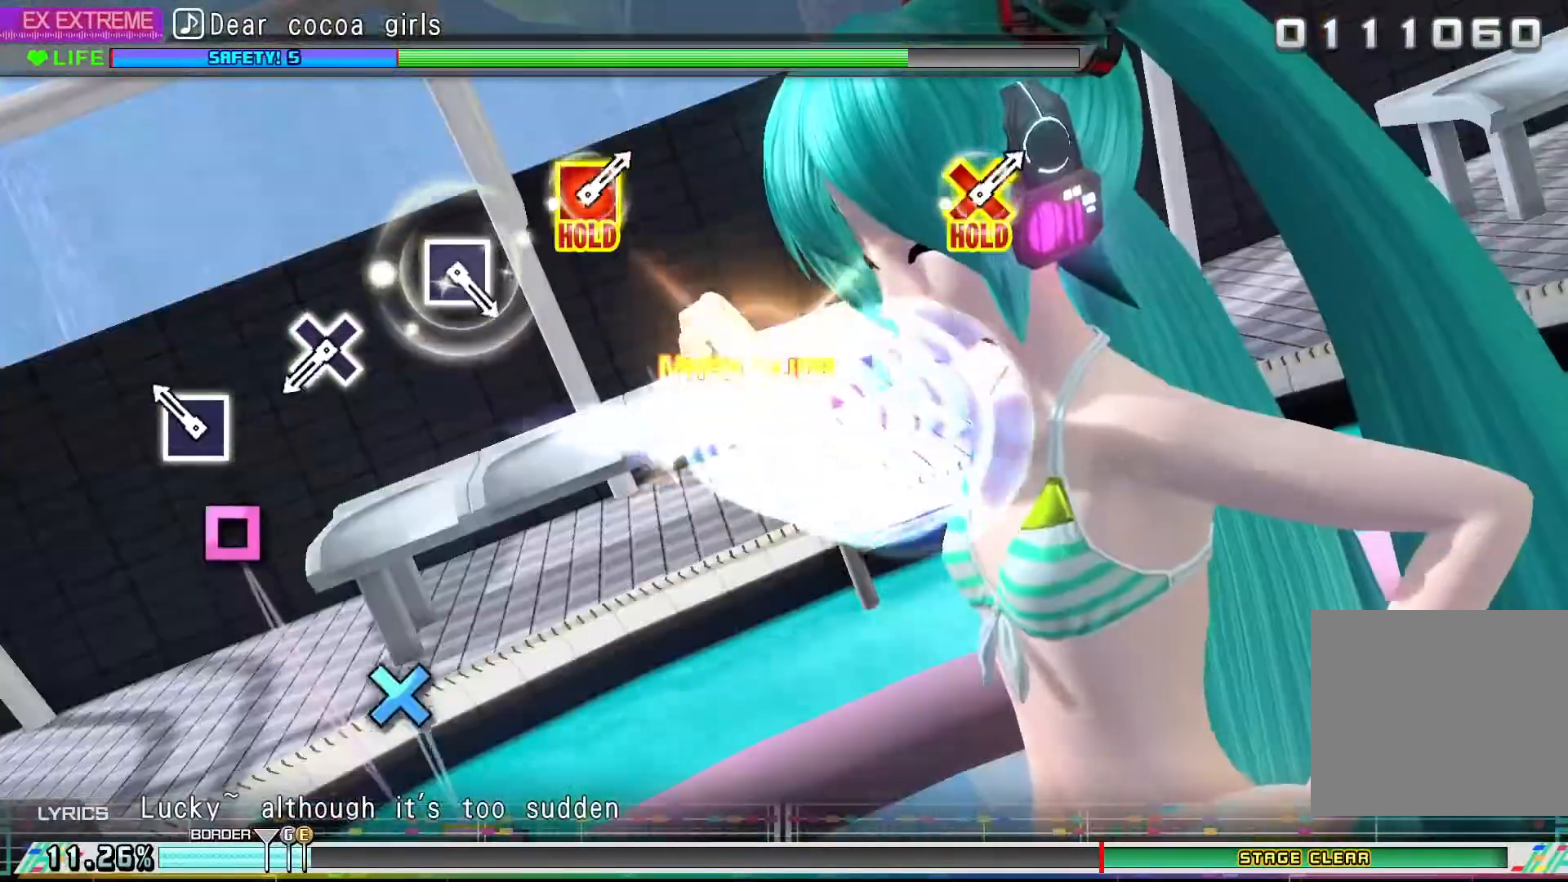
{"buttons": ["CROSS"], "left_stick": "center", "events": [[167, "SQUARE", "down"], [300, "SQUARE", "up"], [467, "CROSS", "down"]]}
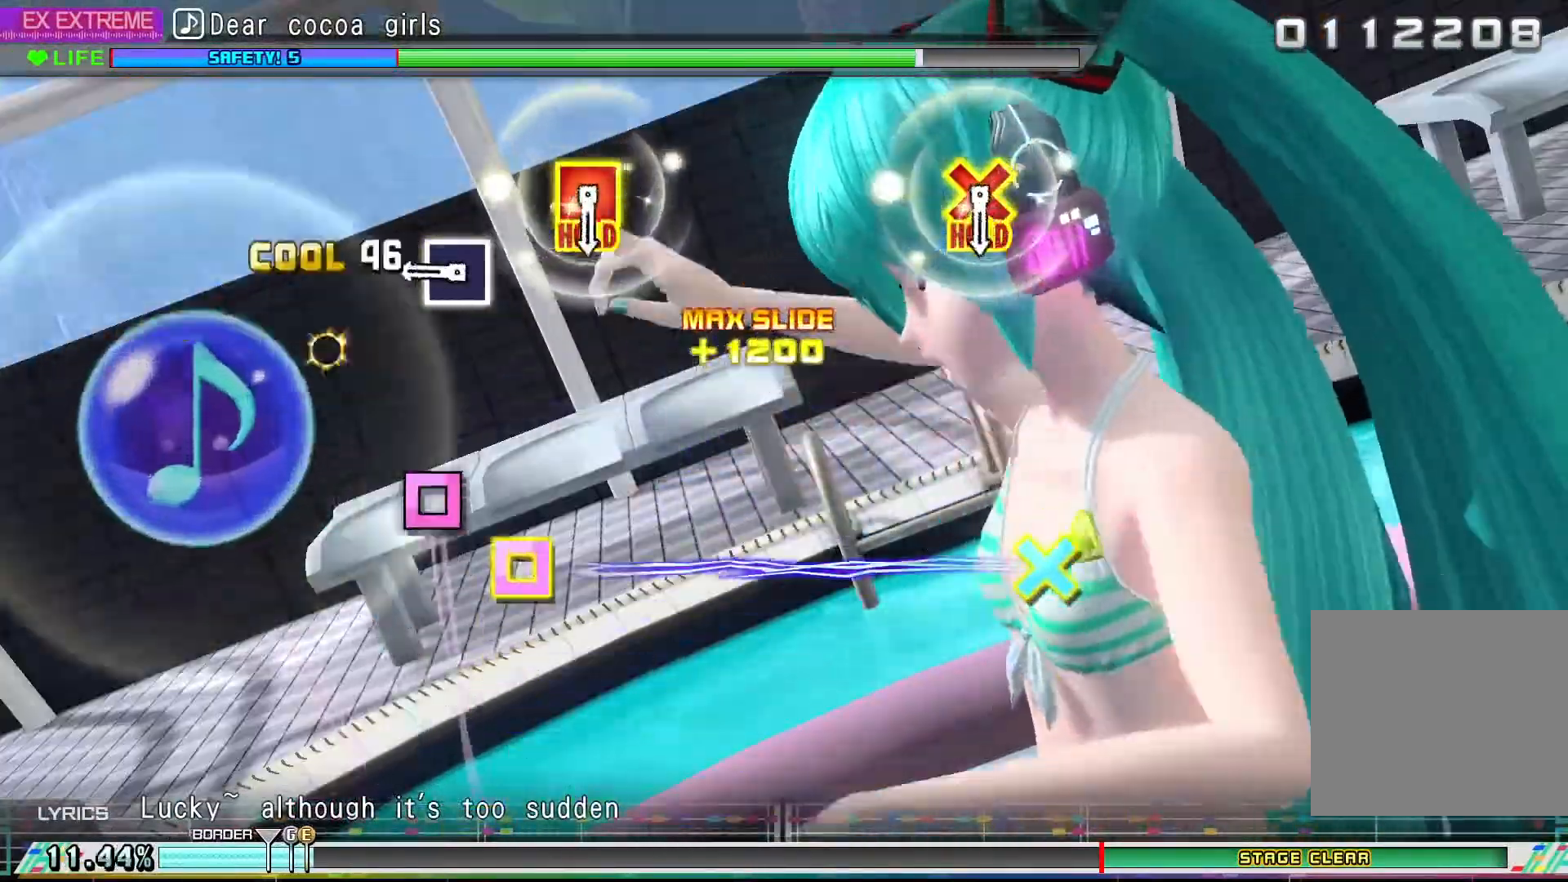
{"buttons": [], "left_stick": "center", "events": [[100, "CROSS", "up"], [300, "SQUARE", "down"], [433, "SQUARE", "up"]]}
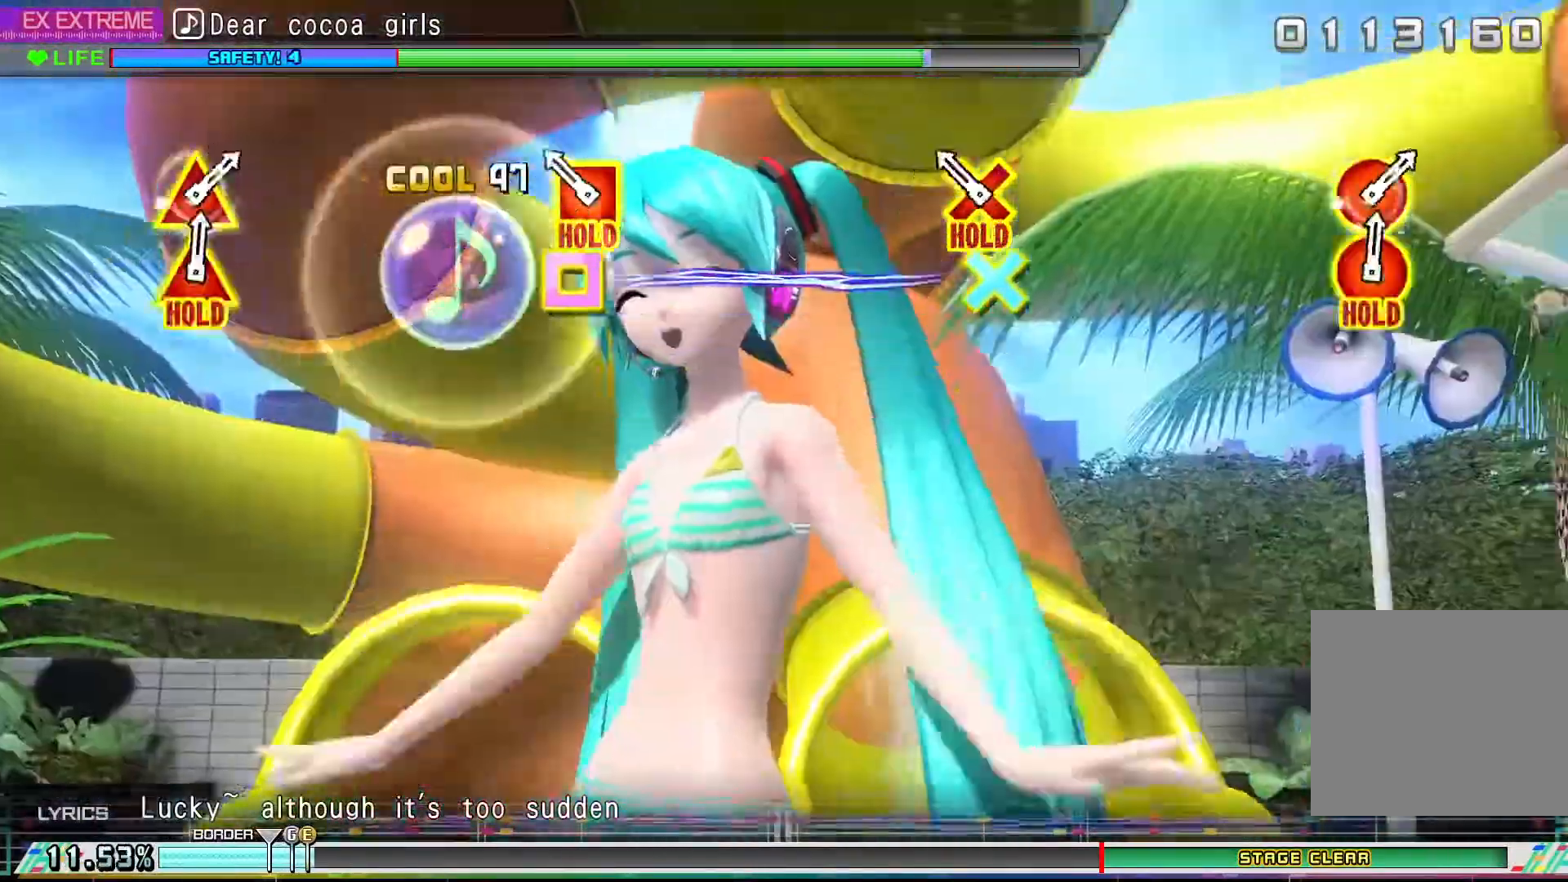
{"buttons": ["DPAD_DOWN", "DPAD_LEFT"], "left_stick": "center", "events": [[133, "DPAD_DOWN", "down"], [133, "DPAD_LEFT", "down"]]}
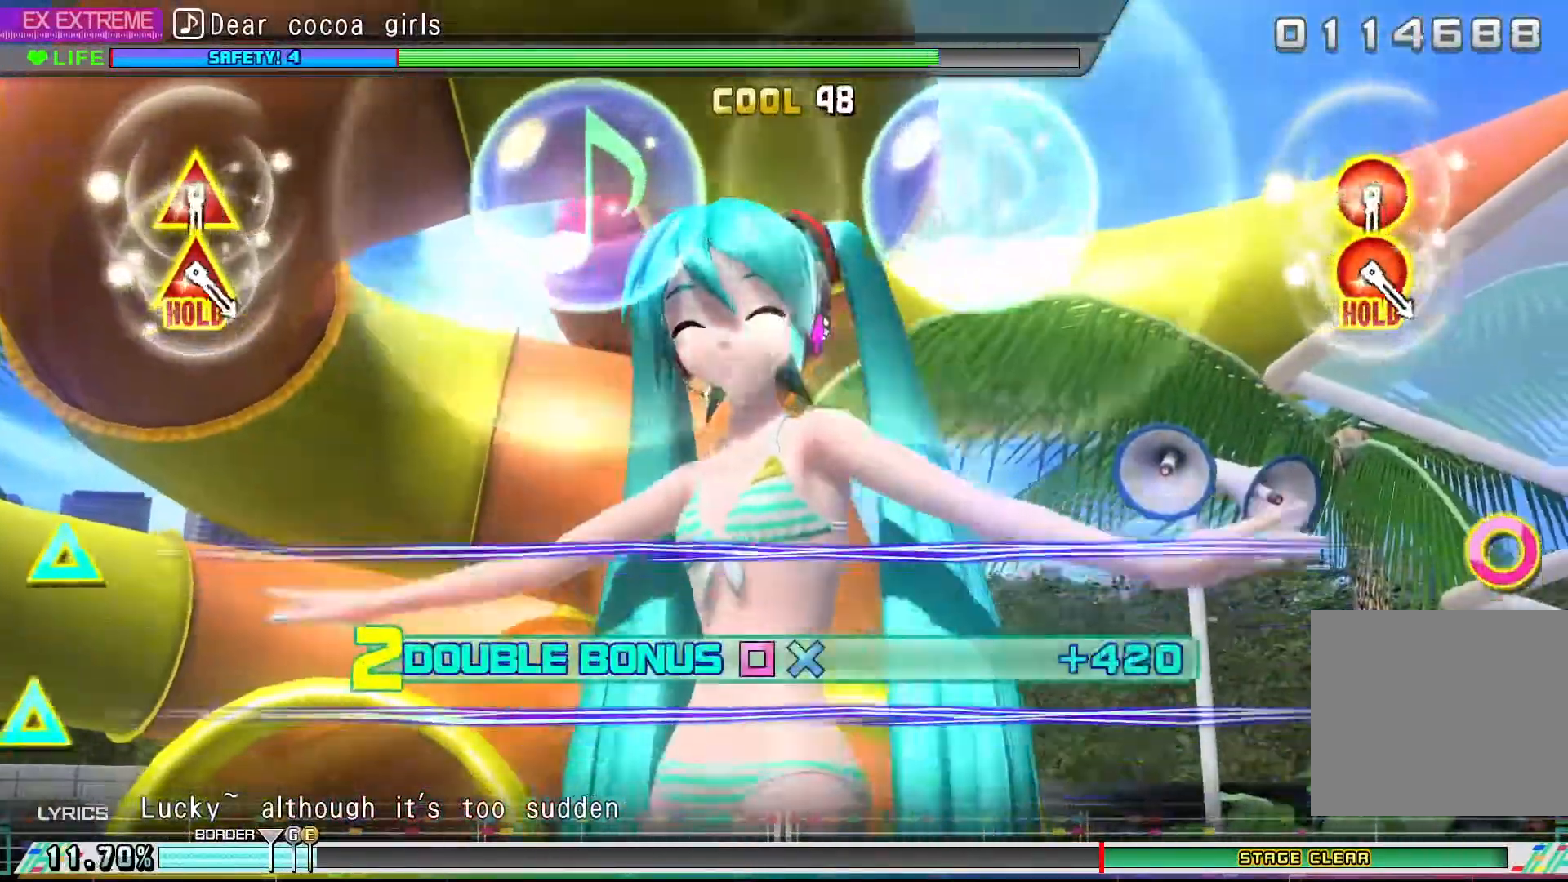
{"buttons": ["DPAD_DOWN", "DPAD_LEFT"], "left_stick": "center", "events": []}
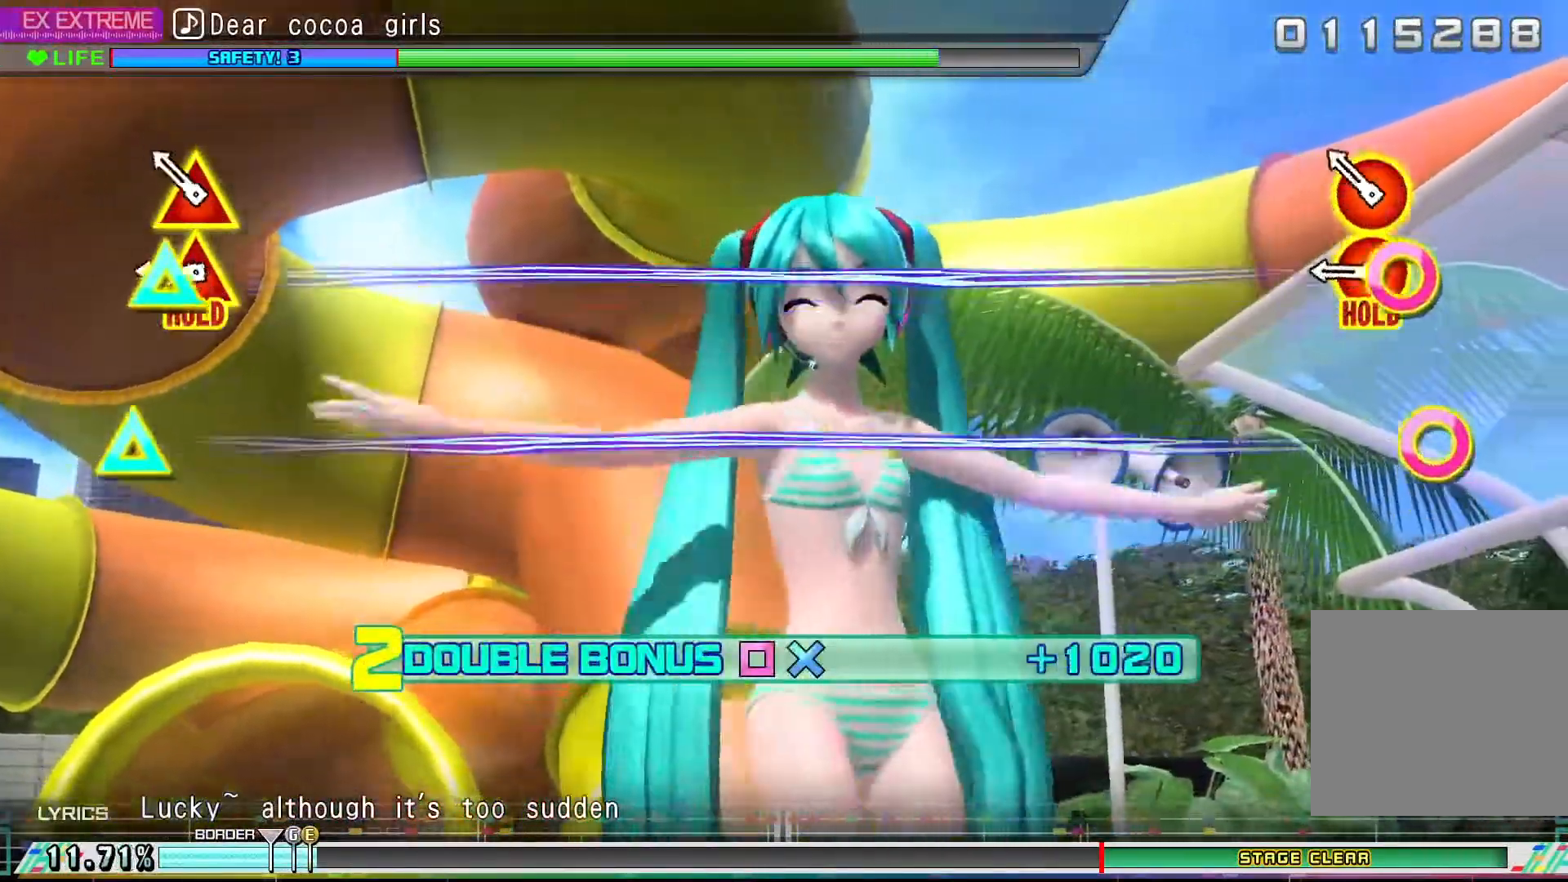
{"buttons": ["CIRCLE", "TRIANGLE", "DPAD_DOWN", "DPAD_LEFT"], "left_stick": "center", "events": [[167, "CIRCLE", "down"], [167, "TRIANGLE", "down"], [233, "TRIANGLE", "up"], [267, "CIRCLE", "up"], [300, "CIRCLE", "down"], [333, "TRIANGLE", "down"]]}
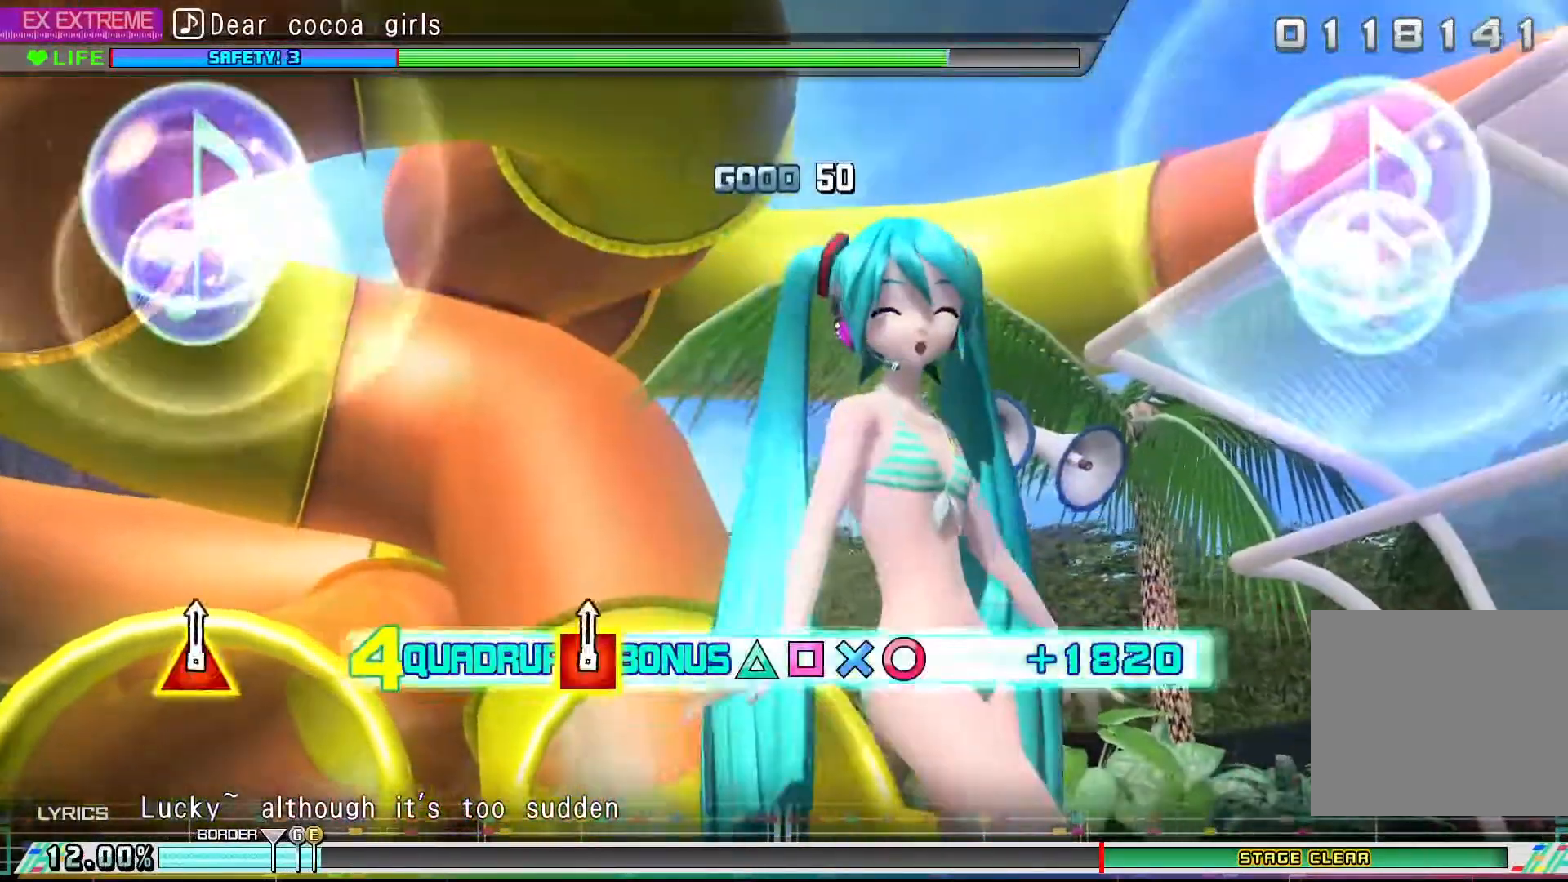
{"buttons": ["CIRCLE", "TRIANGLE", "DPAD_DOWN", "DPAD_LEFT"], "left_stick": "center", "events": []}
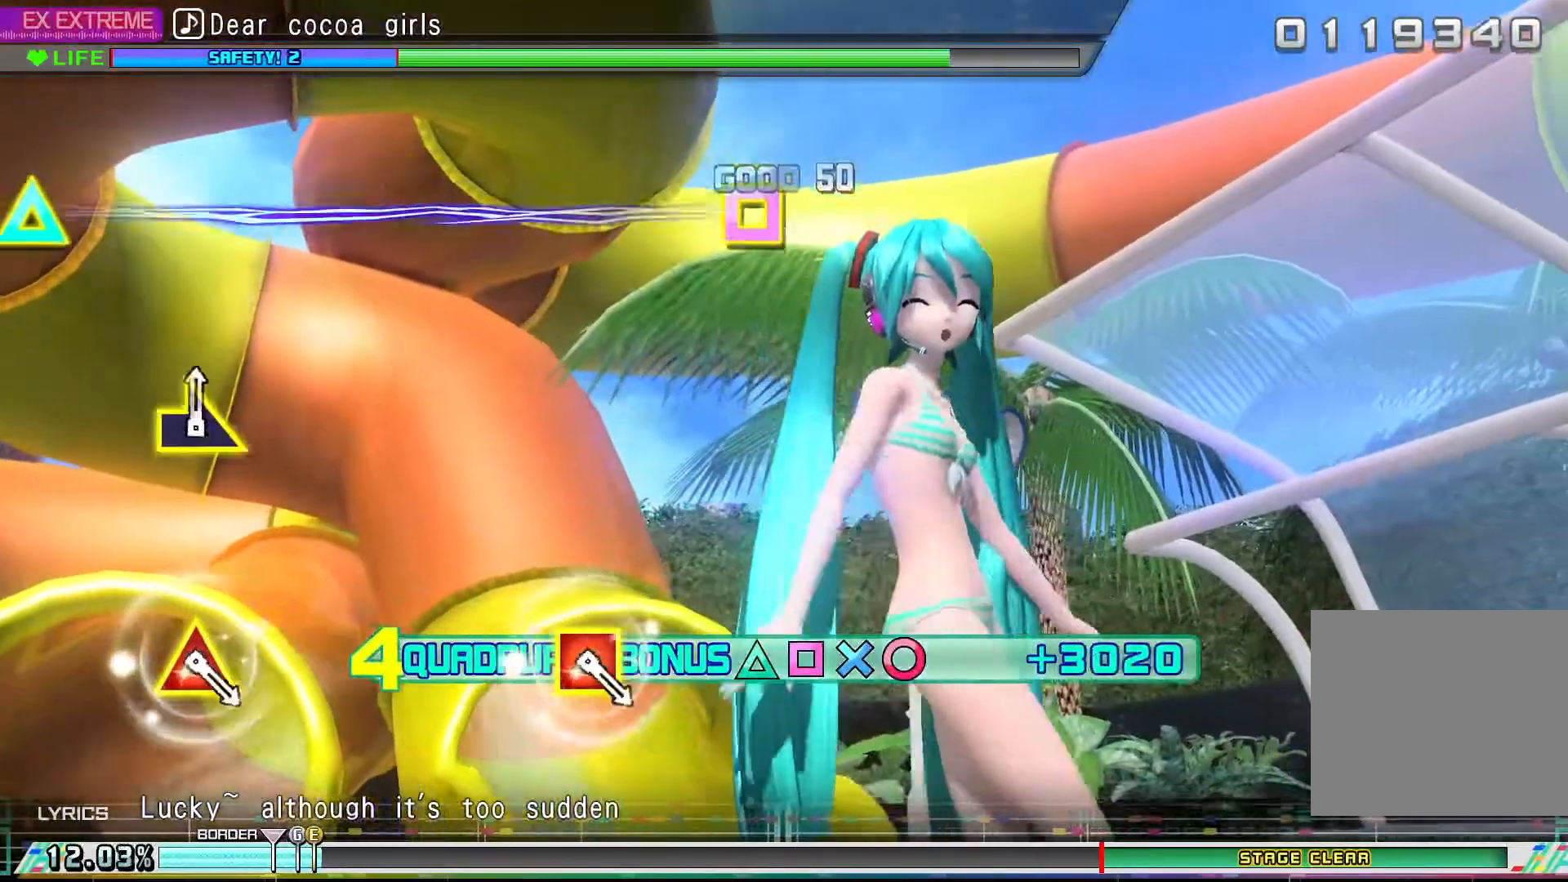
{"buttons": ["R2"], "left_stick": "center", "events": [[33, "R2", "down"], [200, "CIRCLE", "up"], [200, "DPAD_DOWN", "up"], [233, "DPAD_LEFT", "up"], [233, "TRIANGLE", "up"]]}
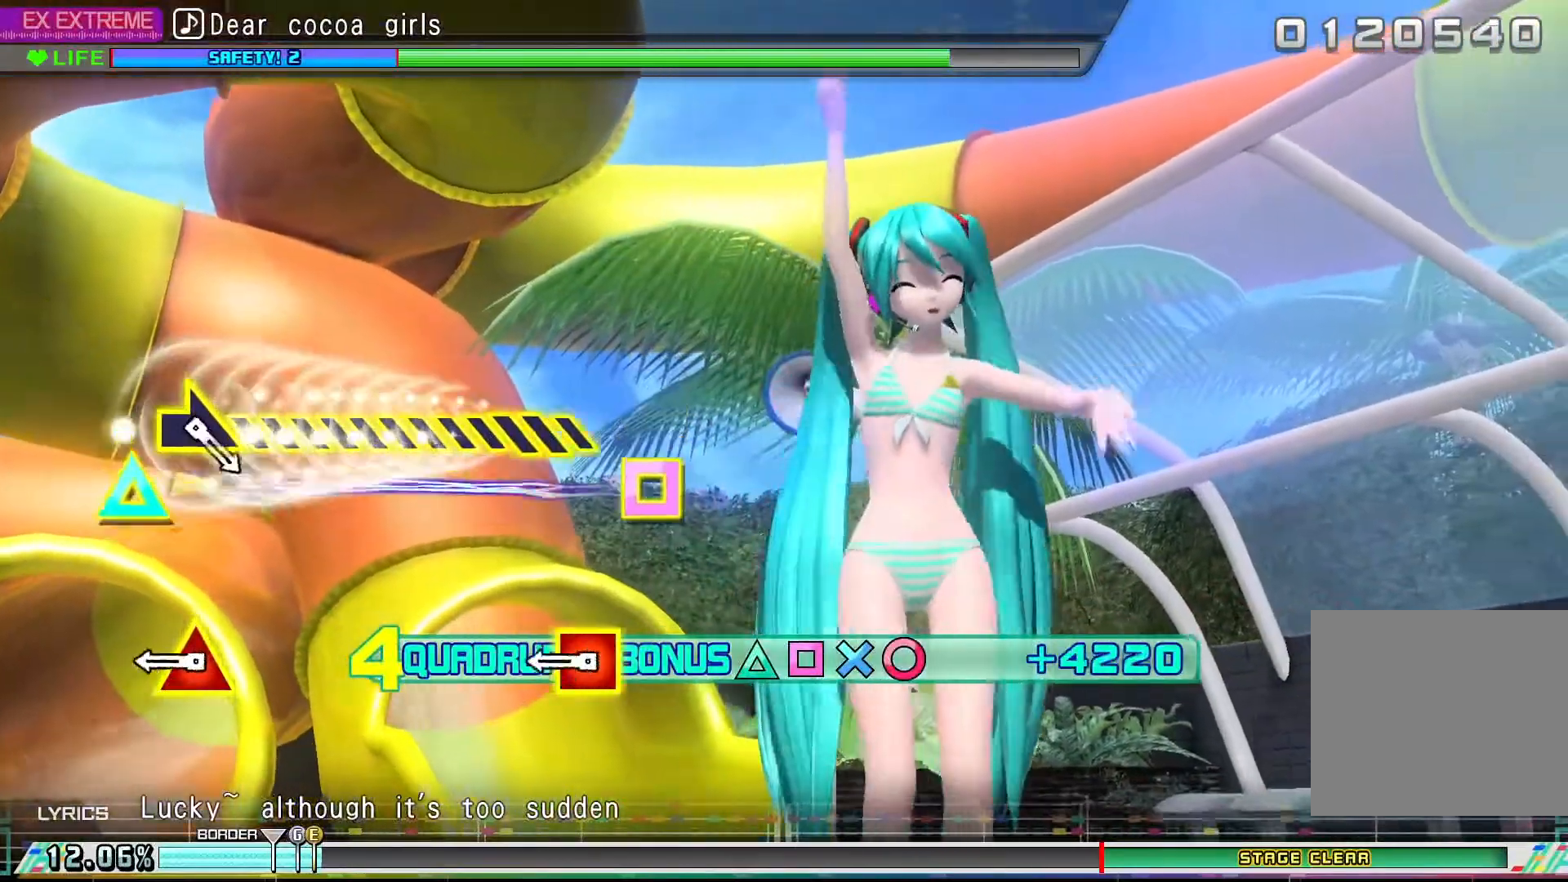
{"buttons": ["R2"], "left_stick": "center", "events": [[333, "DPAD_LEFT", "down"], [333, "DPAD_UP", "down"], [467, "DPAD_LEFT", "up"], [467, "DPAD_UP", "up"]]}
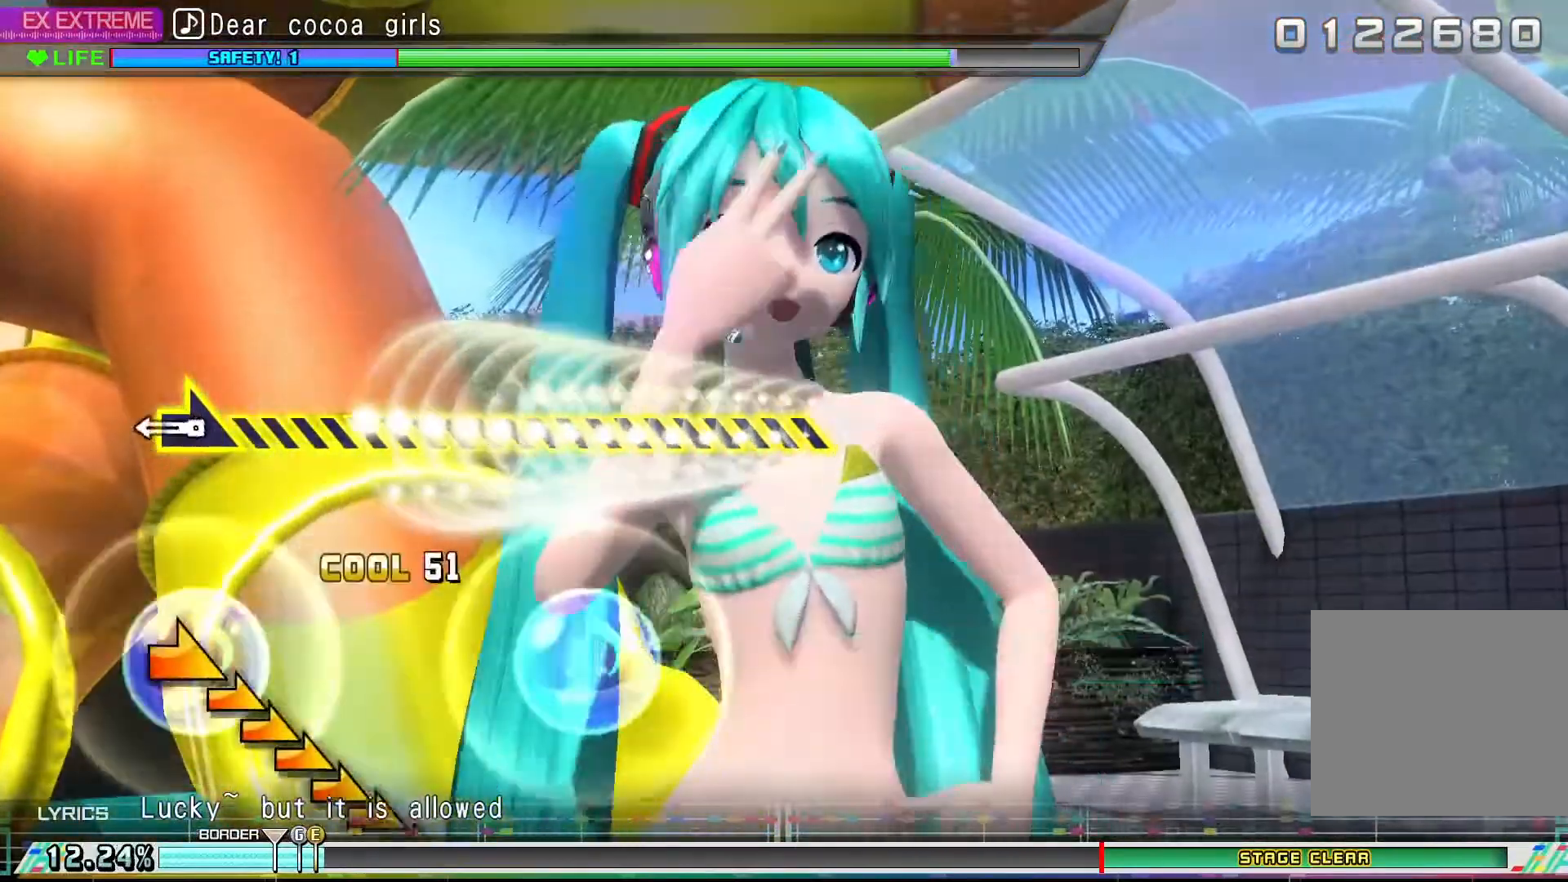
{"buttons": ["R1", "R2"], "left_stick": "center", "events": [[333, "R1", "down"]]}
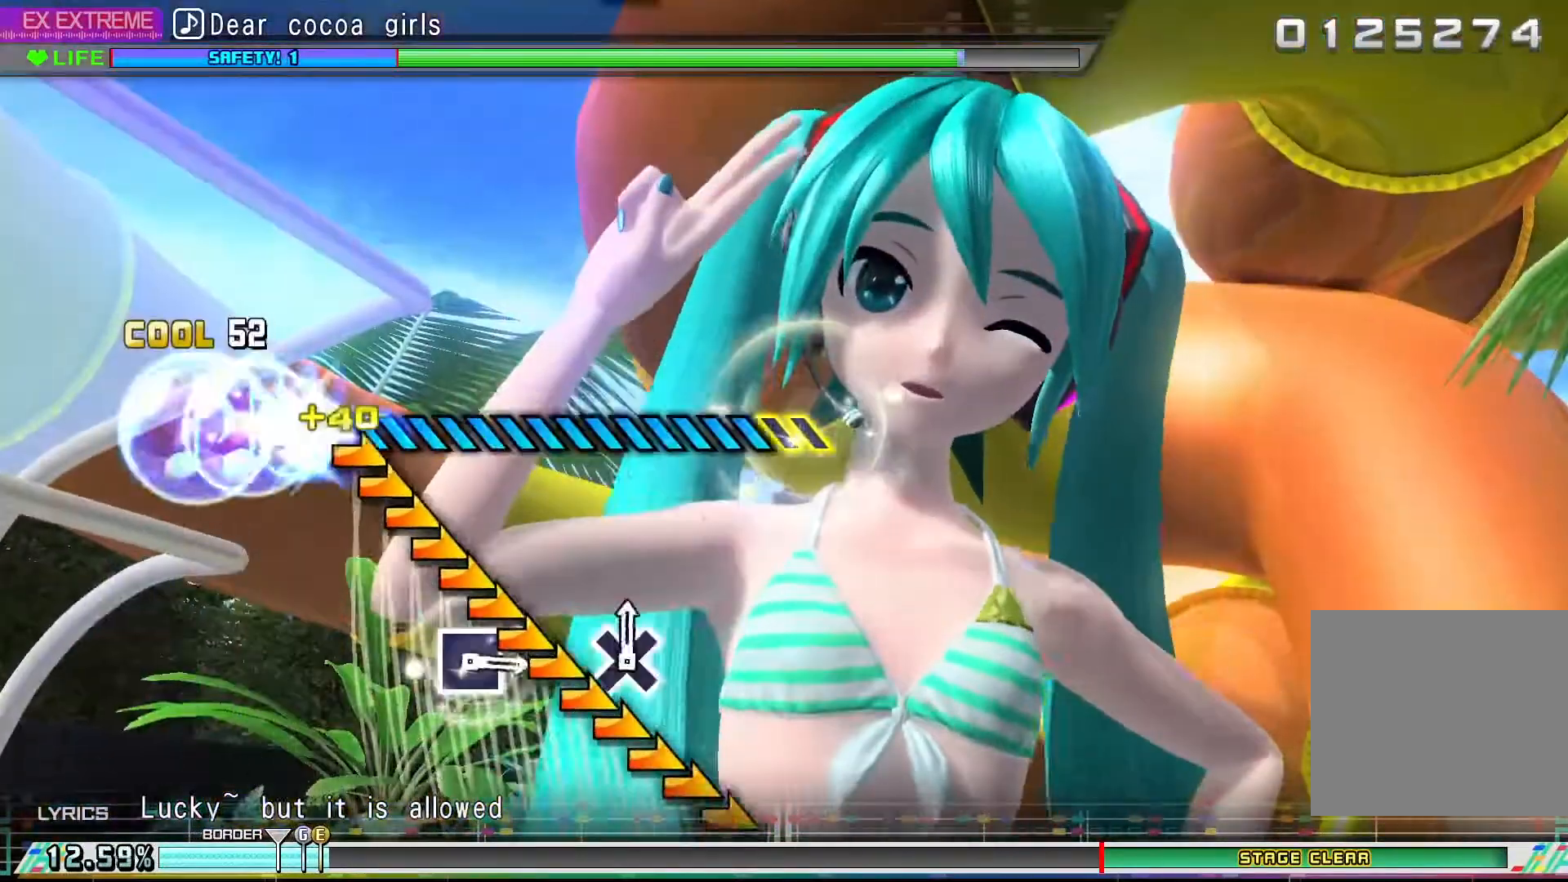
{"buttons": ["R1", "R2"], "left_stick": "center", "events": []}
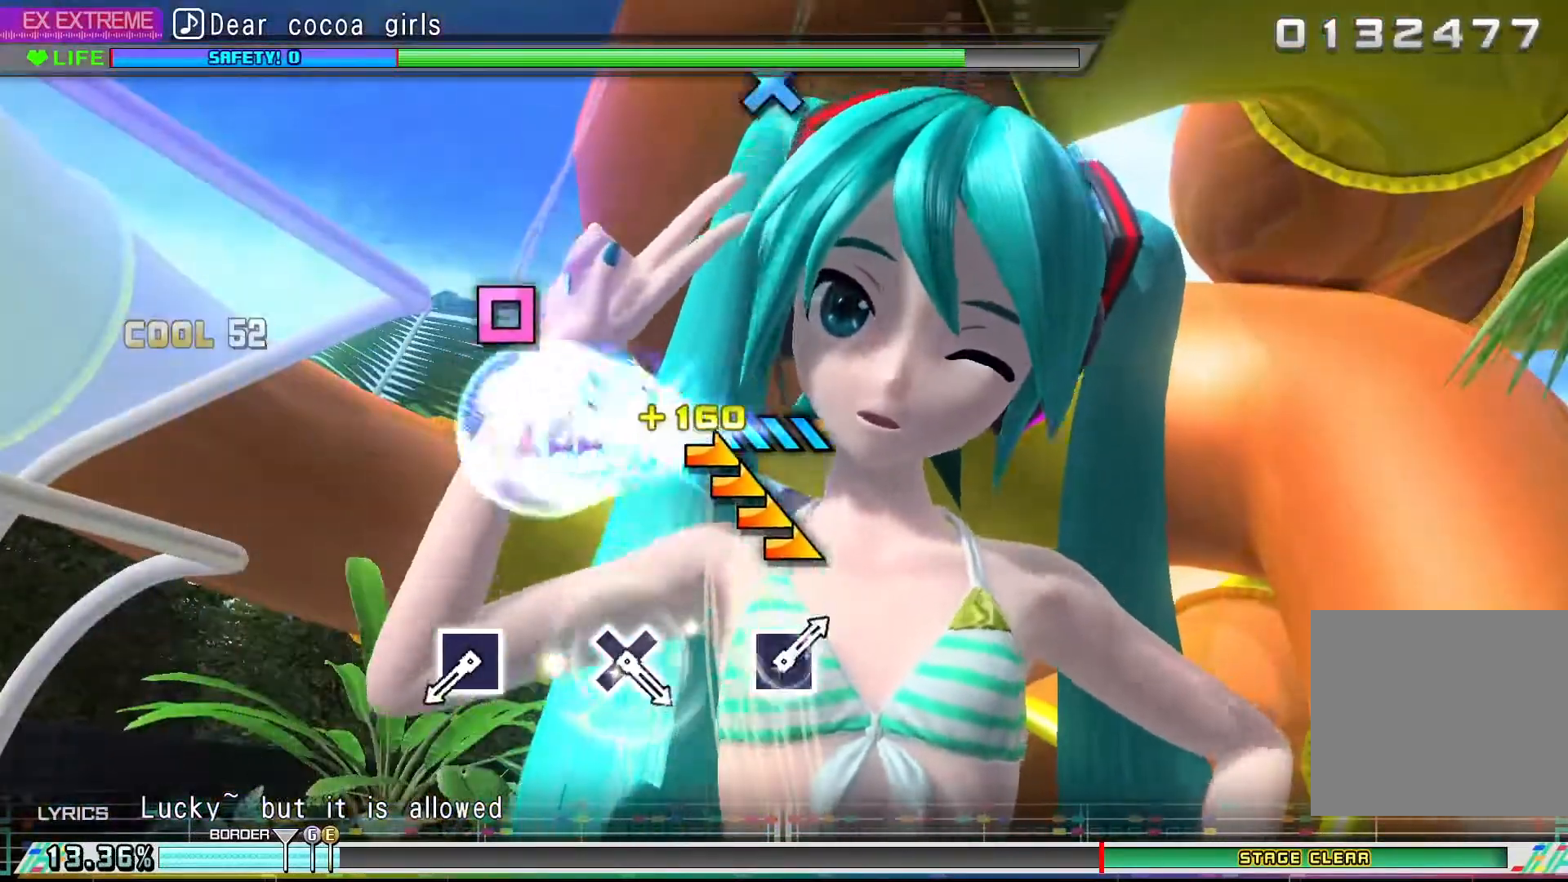
{"buttons": ["SQUARE", "R2"], "left_stick": "center", "events": [[267, "R1", "up"], [500, "SQUARE", "down"]]}
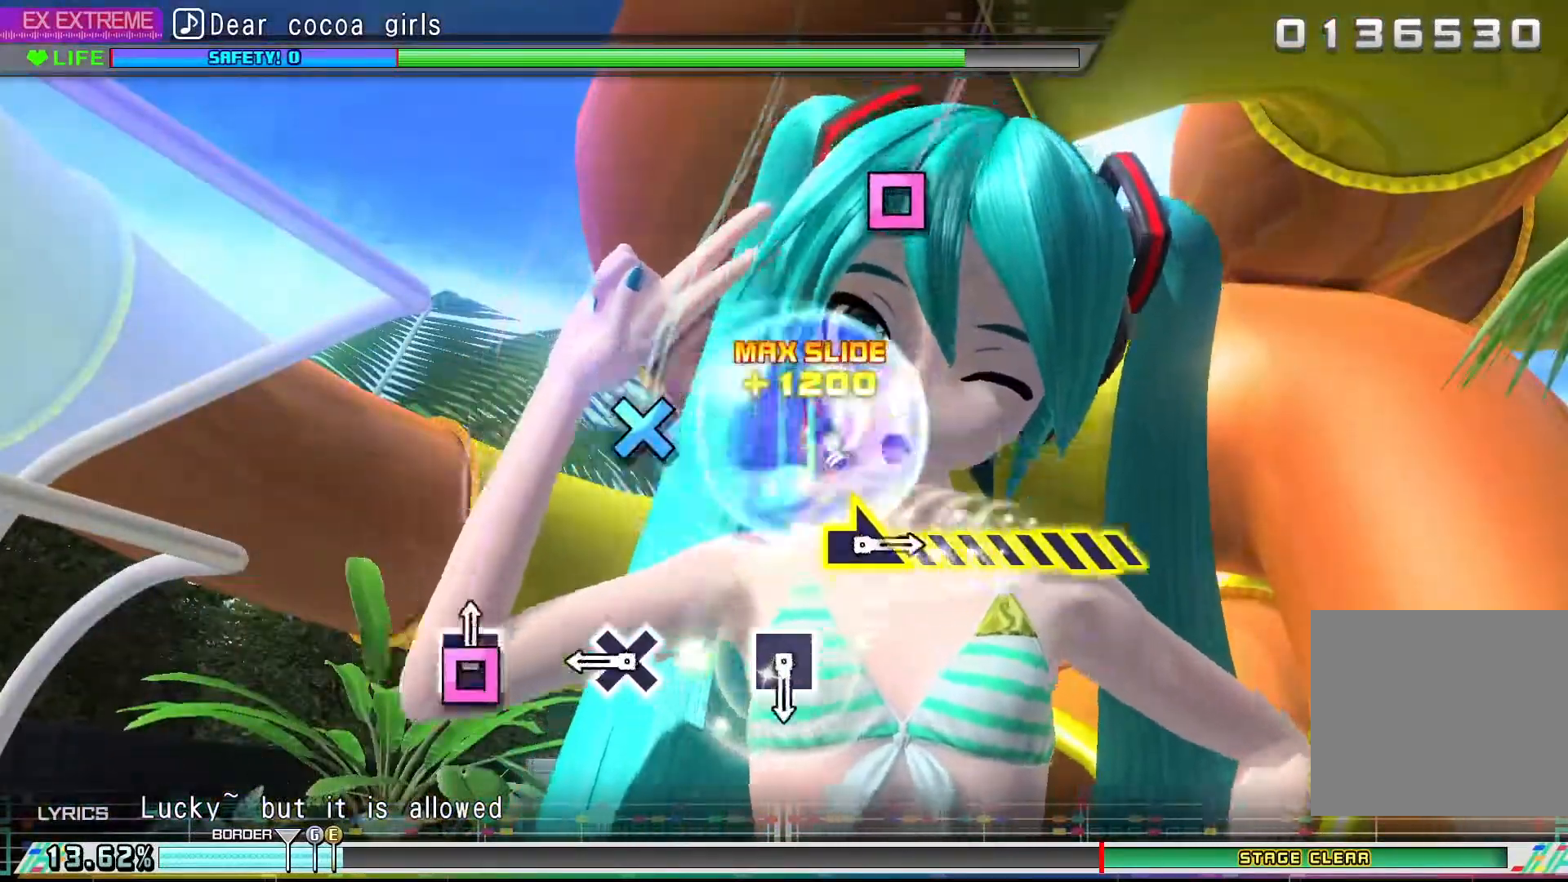
{"buttons": ["R2"], "left_stick": "center", "events": [[133, "SQUARE", "up"], [333, "CROSS", "down"], [433, "CROSS", "up"]]}
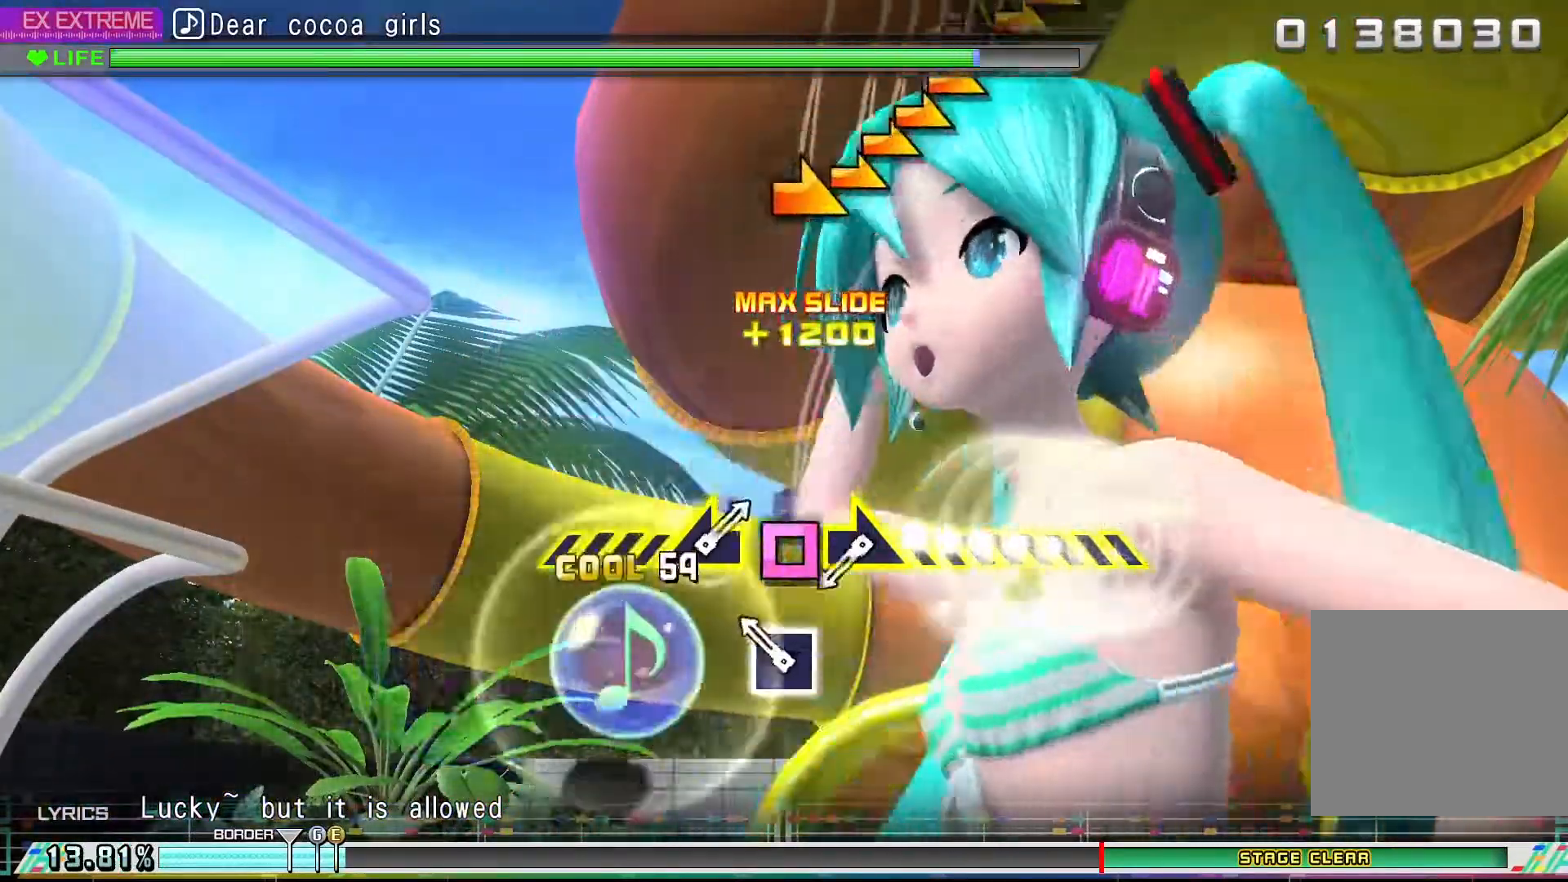
{"buttons": ["R1", "R2"], "left_stick": "center", "events": [[133, "SQUARE", "down"], [267, "SQUARE", "up"], [467, "R1", "down"]]}
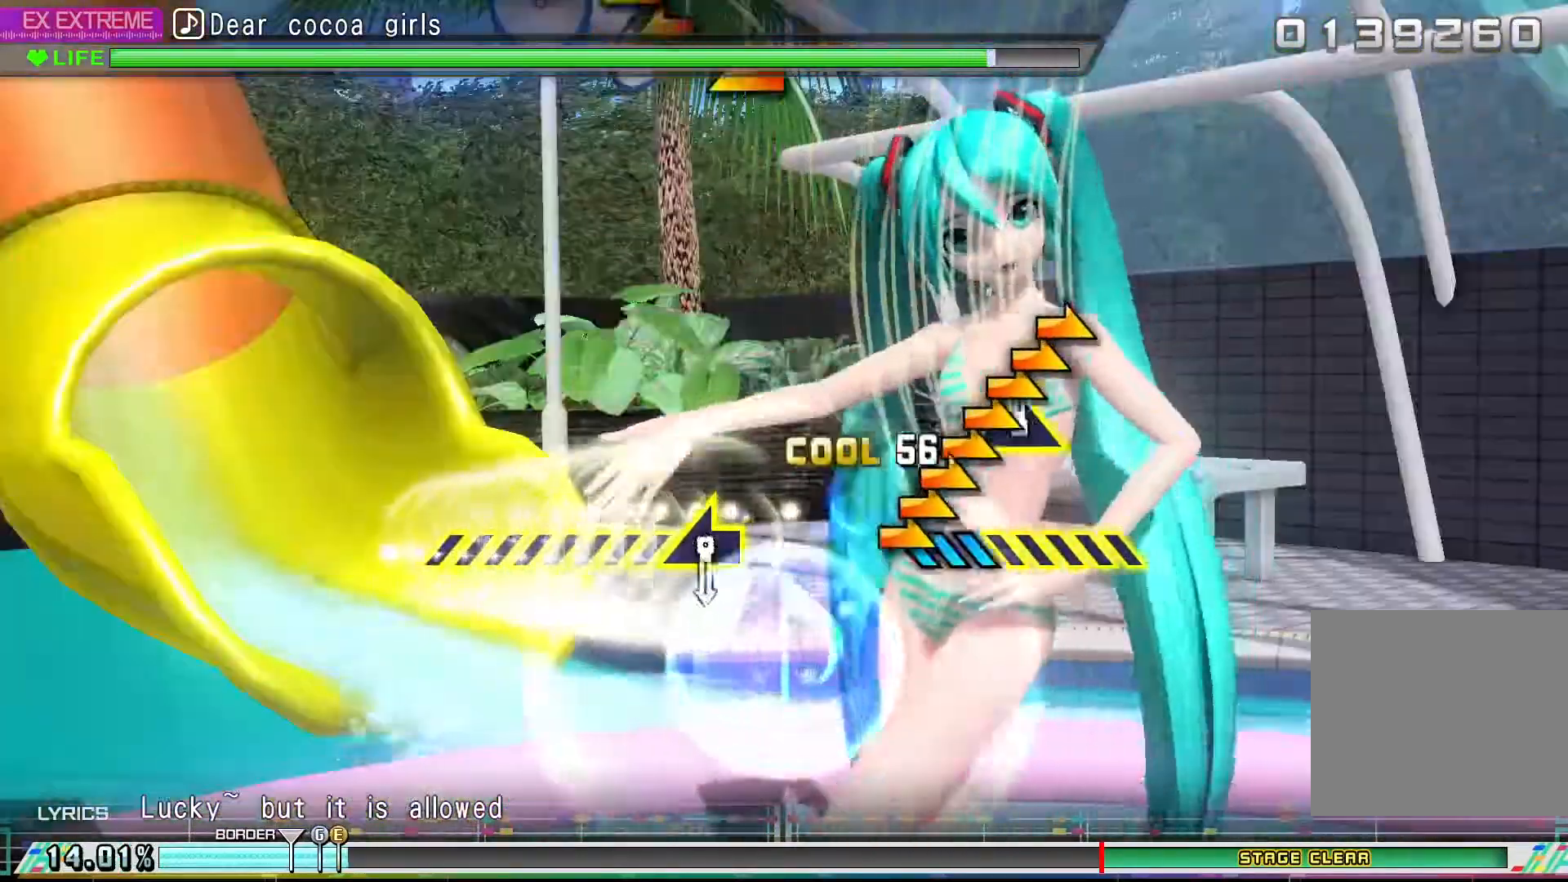
{"buttons": ["R1", "R2"], "left_stick": "center", "events": []}